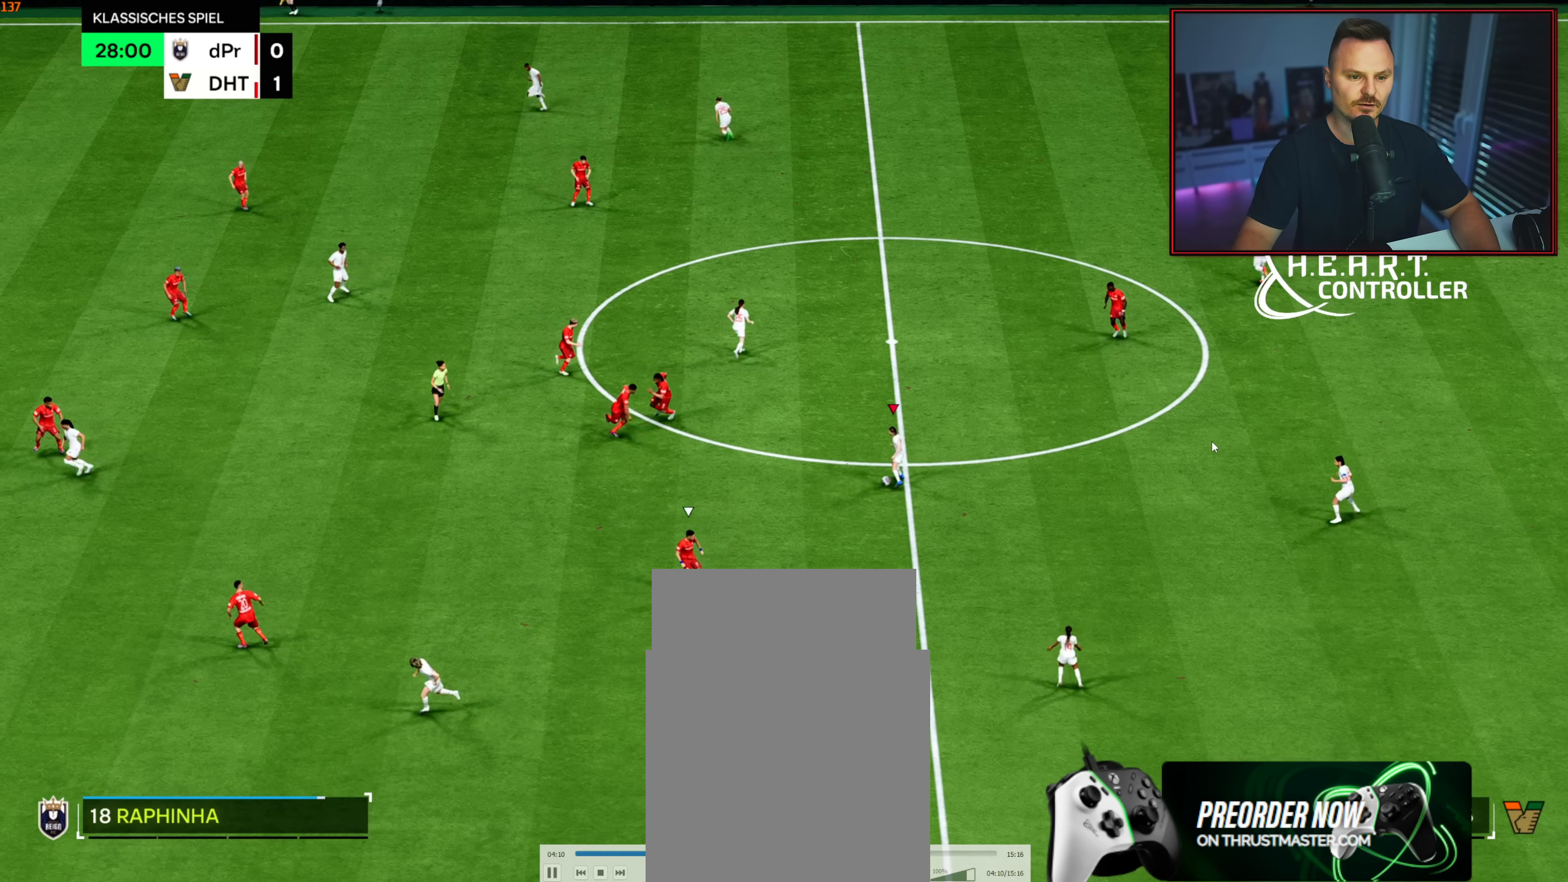
Gameplay with a controller (Xbox layout); each line is a JSON object with the inputs held at the frame after it. "events" lists button and stick changes between this image and that frame as [ms after this image, input, new state], when the widget could be followed in between.
{"buttons": [], "left_stick": "up", "right_stick": "center", "events": [[117, "A", "down"], [117, "left_stick", "up"], [283, "A", "up"]]}
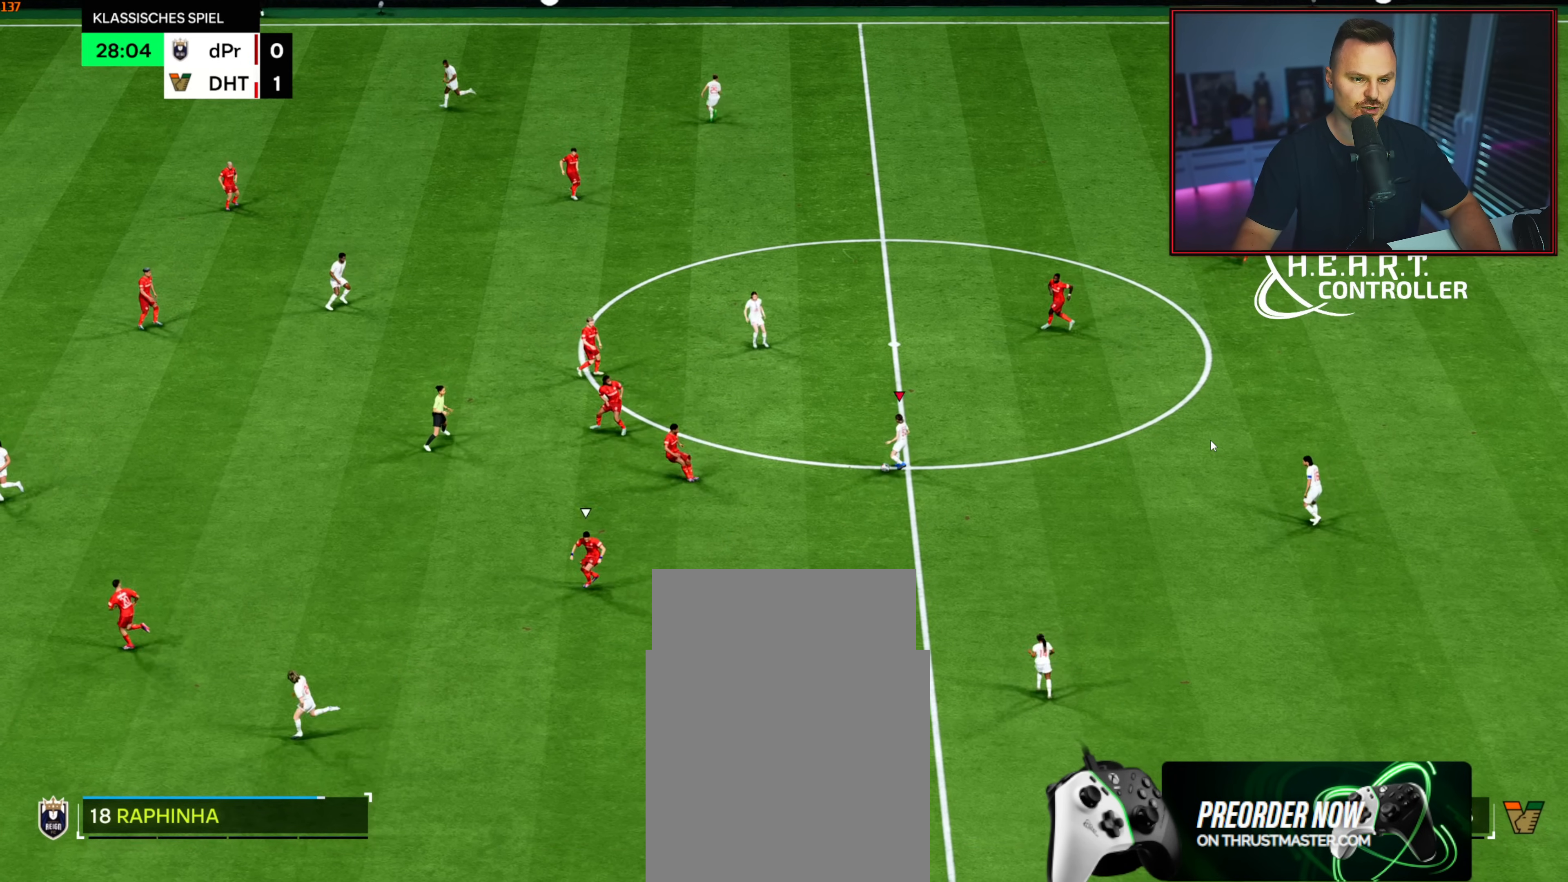
{"buttons": [], "left_stick": "up", "right_stick": "center", "events": []}
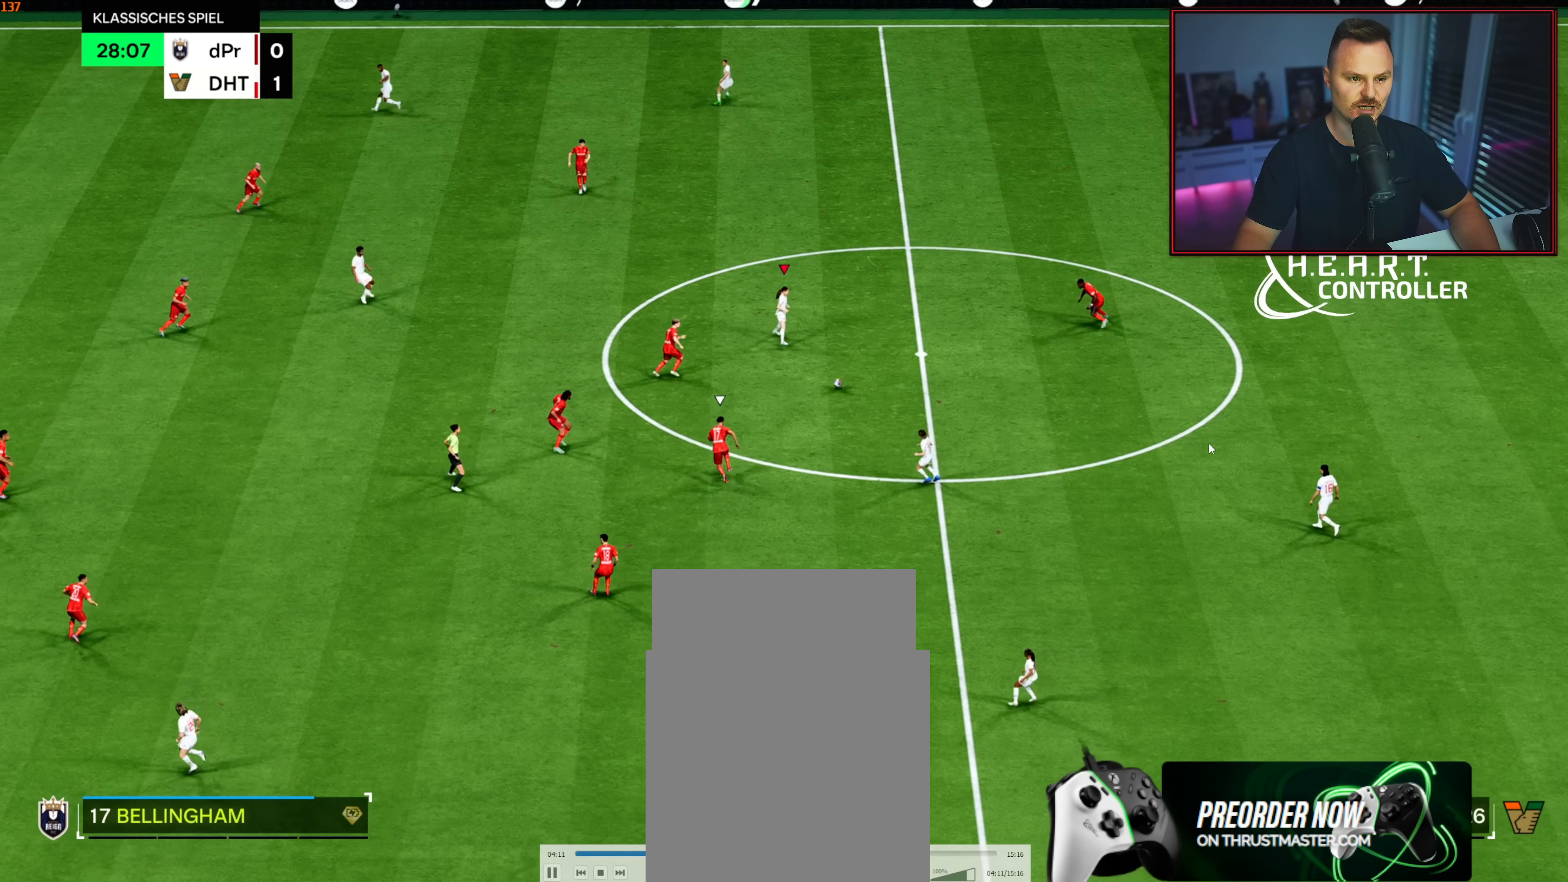
{"buttons": ["R1"], "left_stick": "up-right", "right_stick": "center", "events": [[450, "left_stick", "up-right"], [483, "R1", "down"]]}
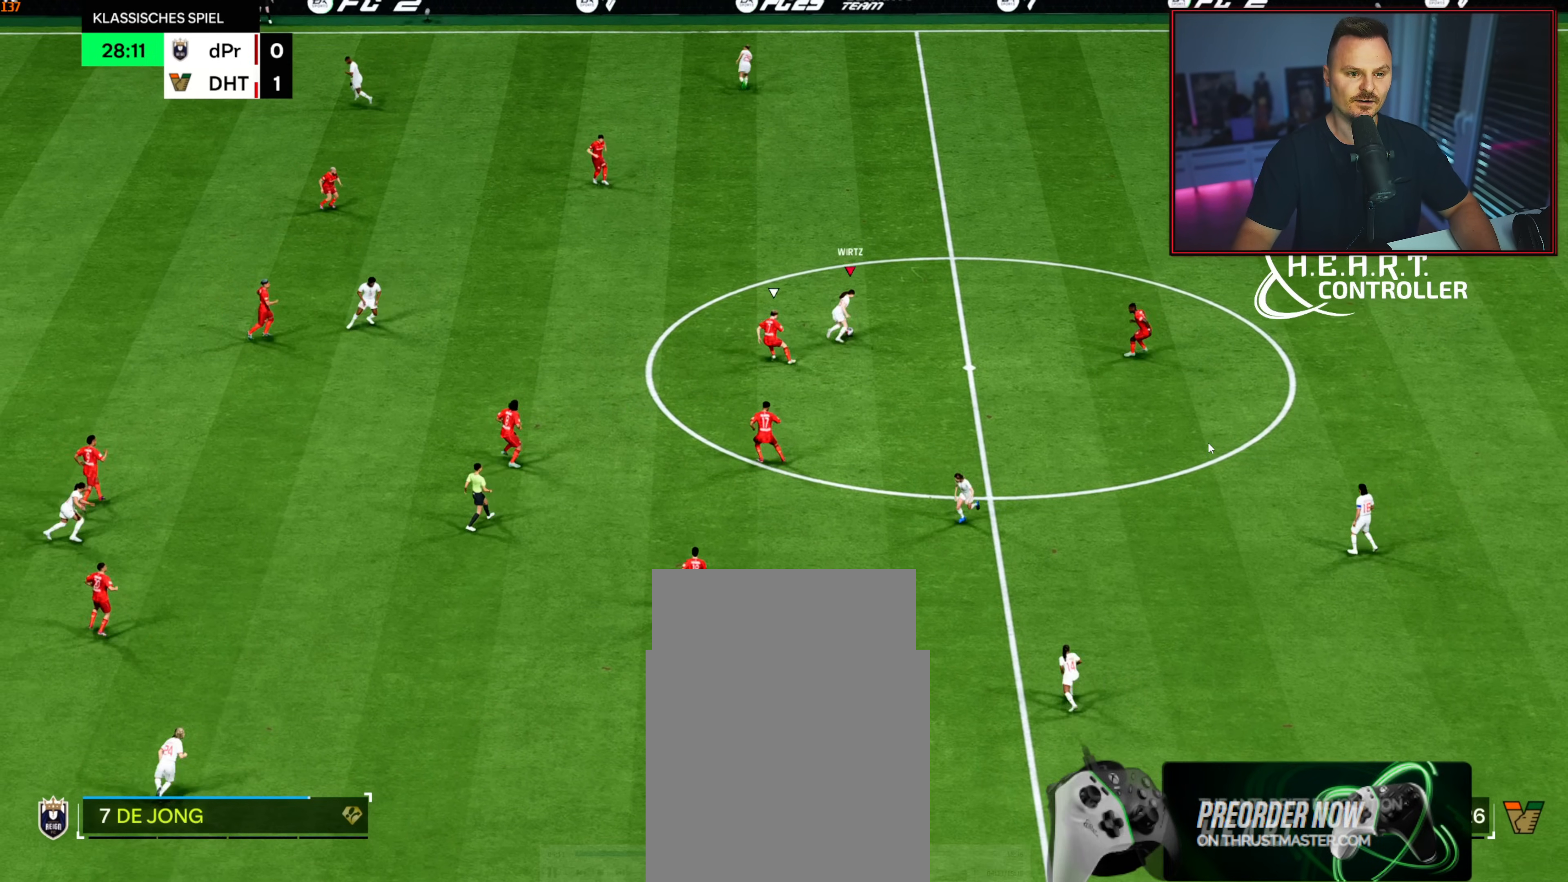
{"buttons": [], "left_stick": "up", "right_stick": "center", "events": [[500, "R1", "up"], [500, "left_stick", "up"]]}
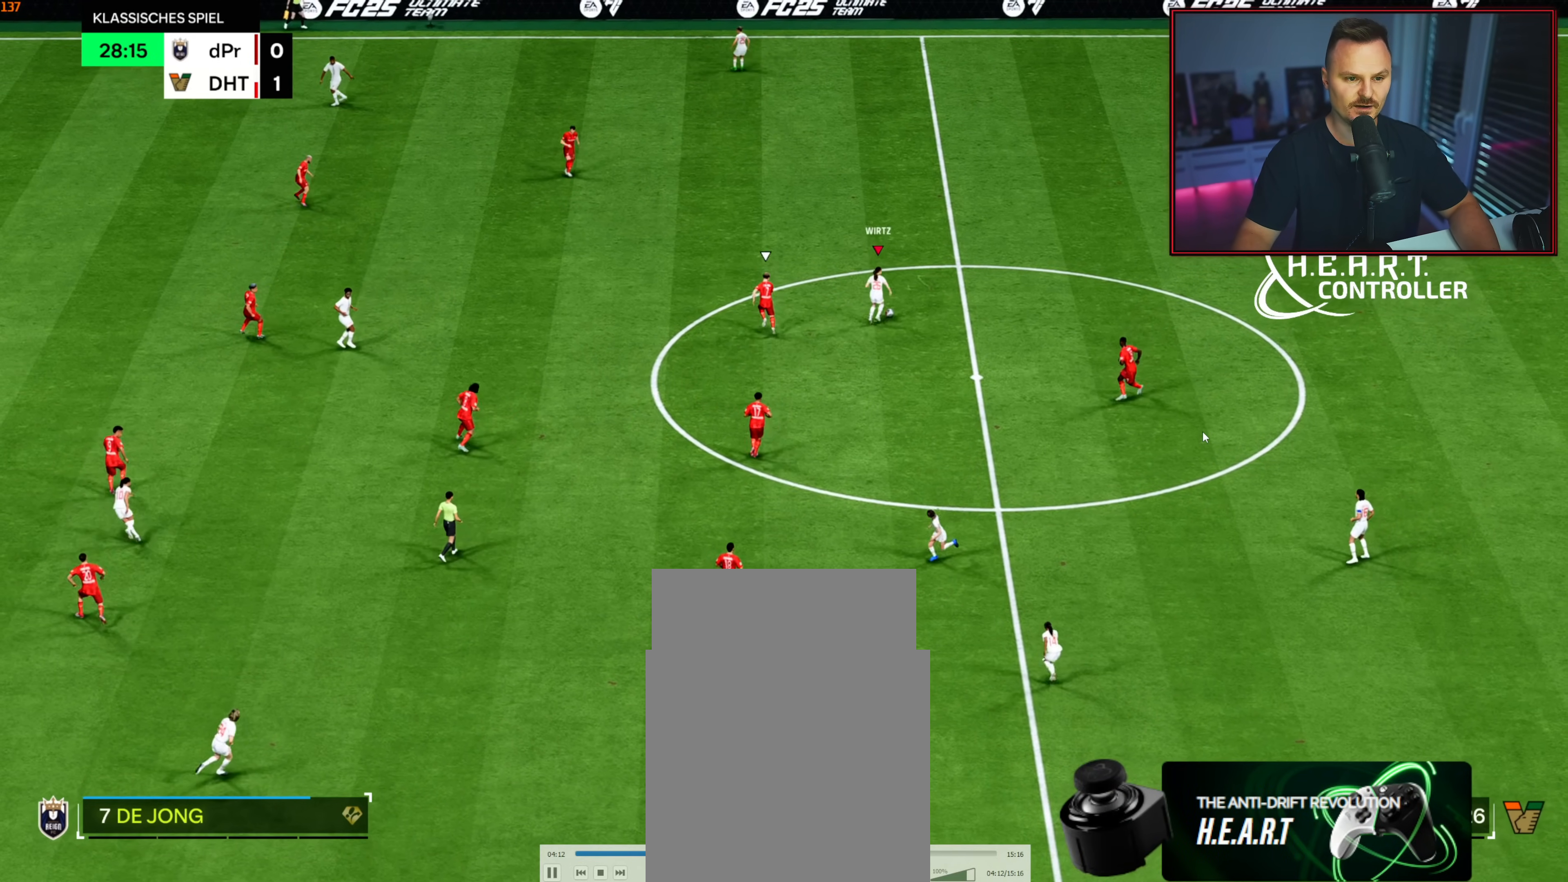
{"buttons": [], "left_stick": "center", "right_stick": "center", "events": [[83, "A", "down"], [83, "R1", "down"], [250, "A", "up"], [250, "R1", "up"], [417, "left_stick", "center"]]}
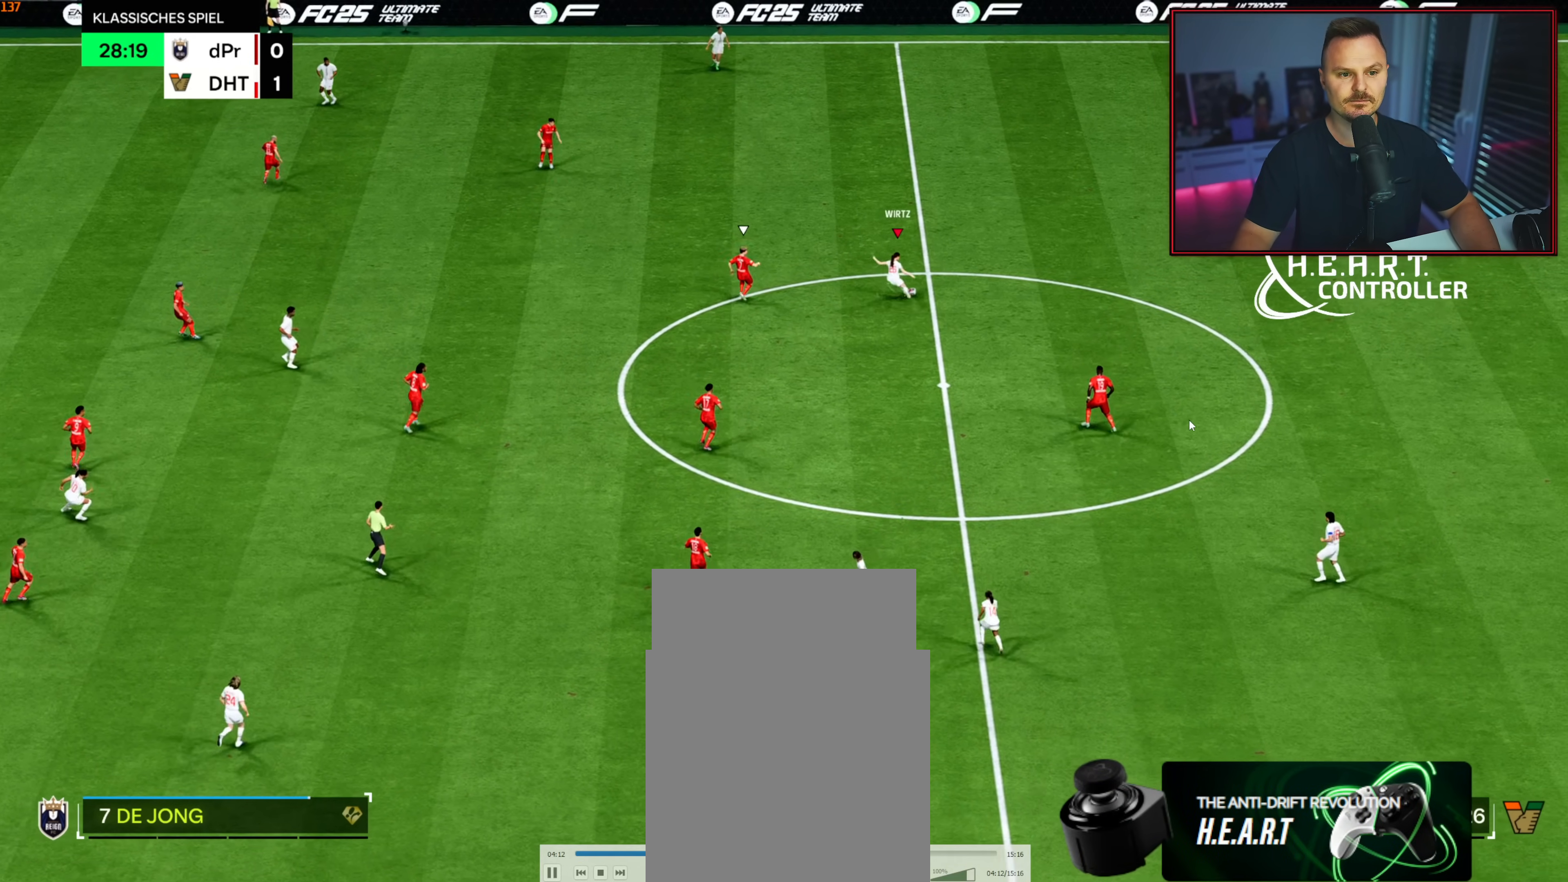
{"buttons": [], "left_stick": "down-right", "right_stick": "center", "events": [[167, "R2", "down"], [200, "left_stick", "down"], [500, "R2", "up"], [500, "left_stick", "down-right"]]}
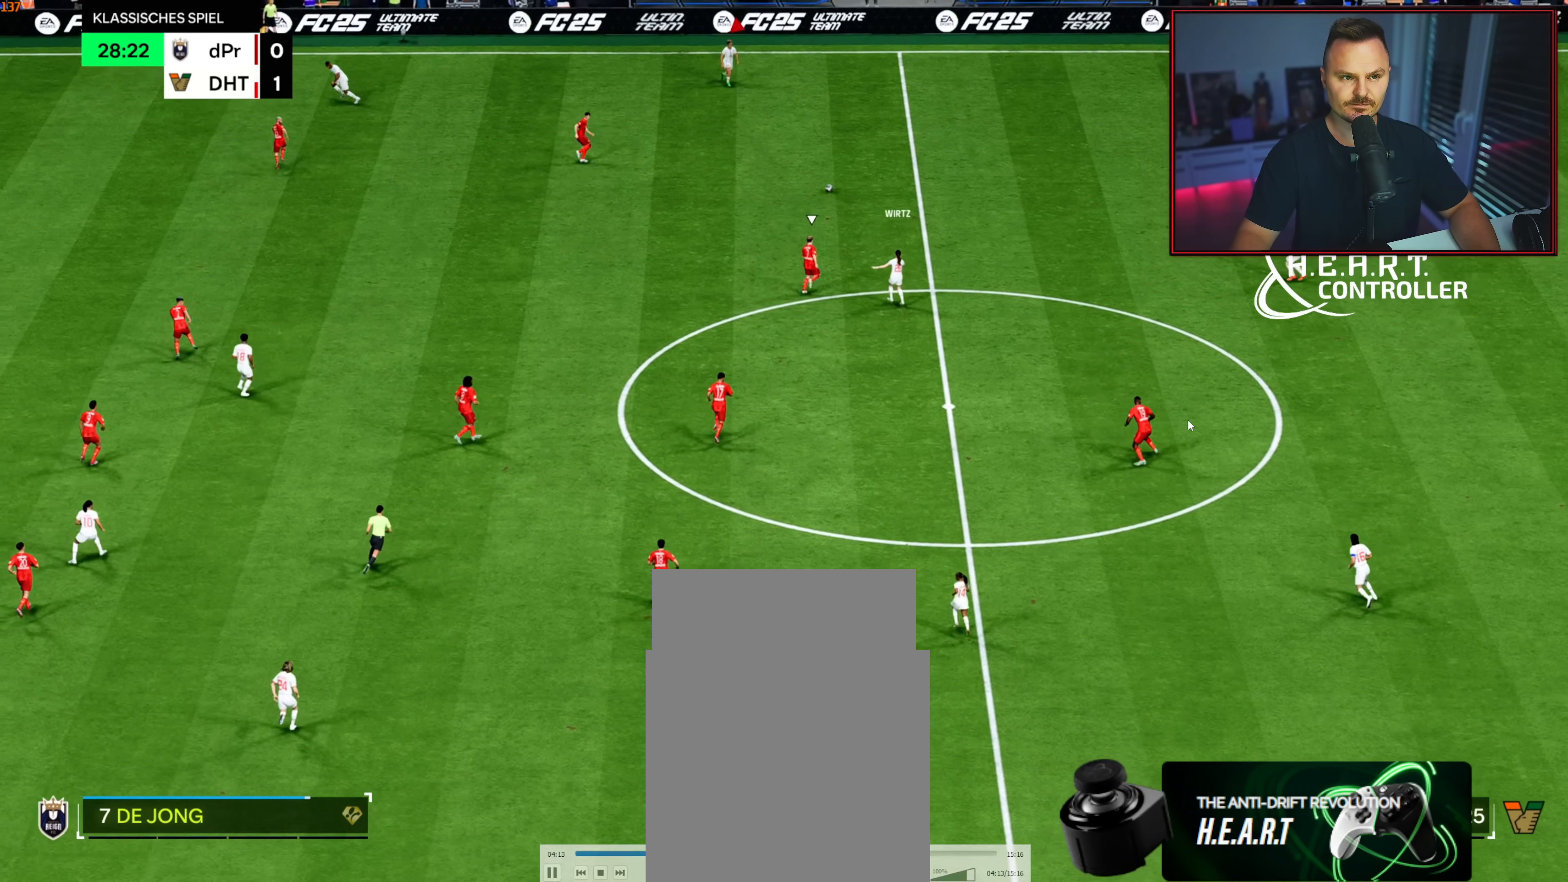
{"buttons": [], "left_stick": "down-right", "right_stick": "center", "events": []}
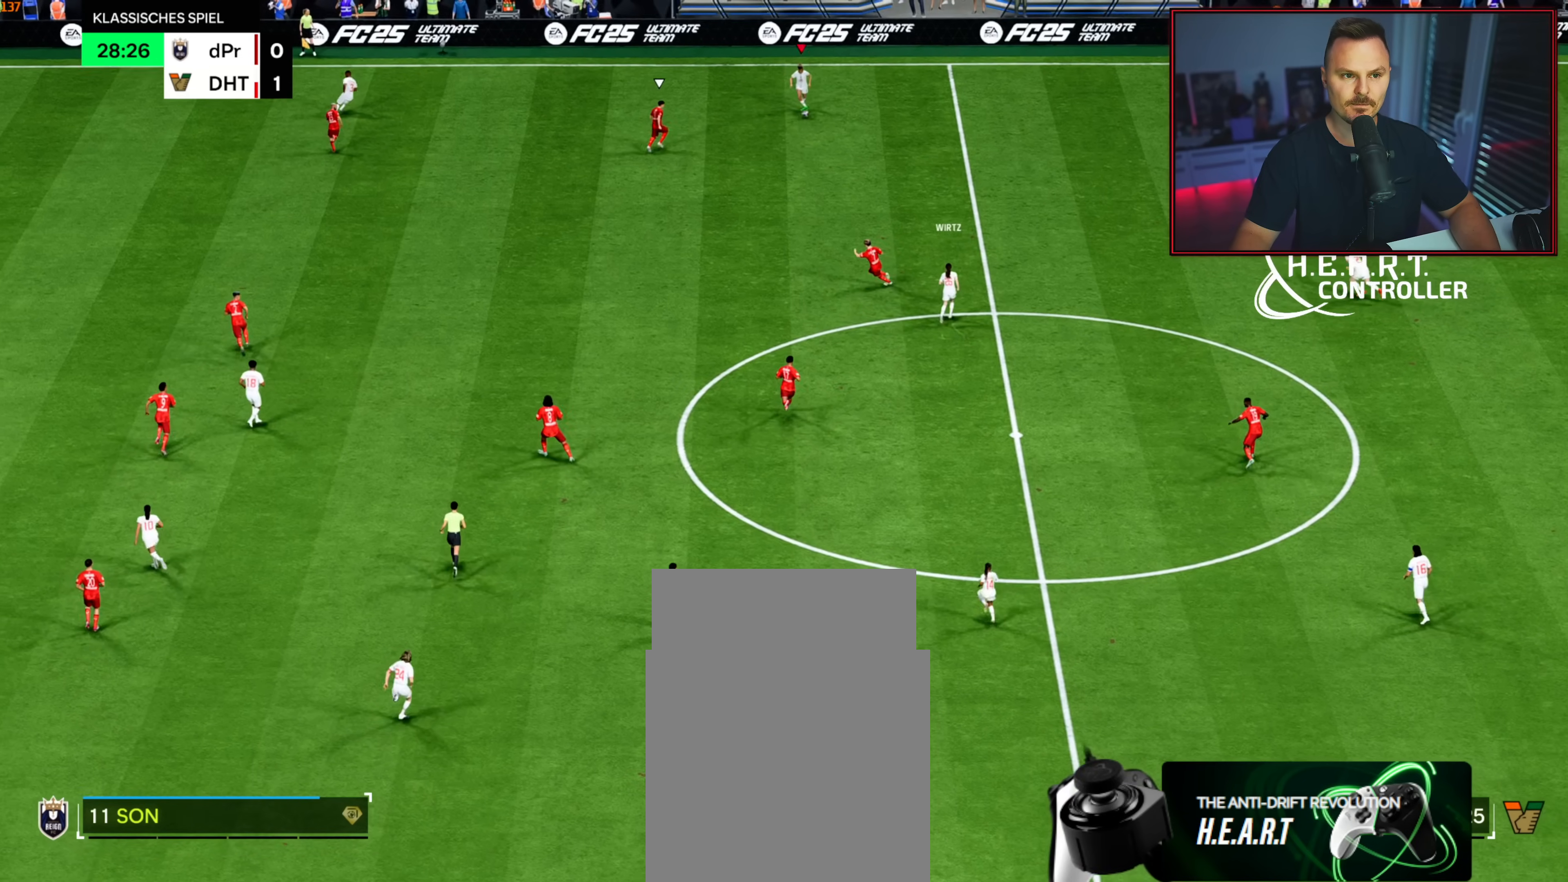
{"buttons": [], "left_stick": "down-right", "right_stick": "center", "events": [[83, "left_stick", "down"], [217, "left_stick", "down-right"]]}
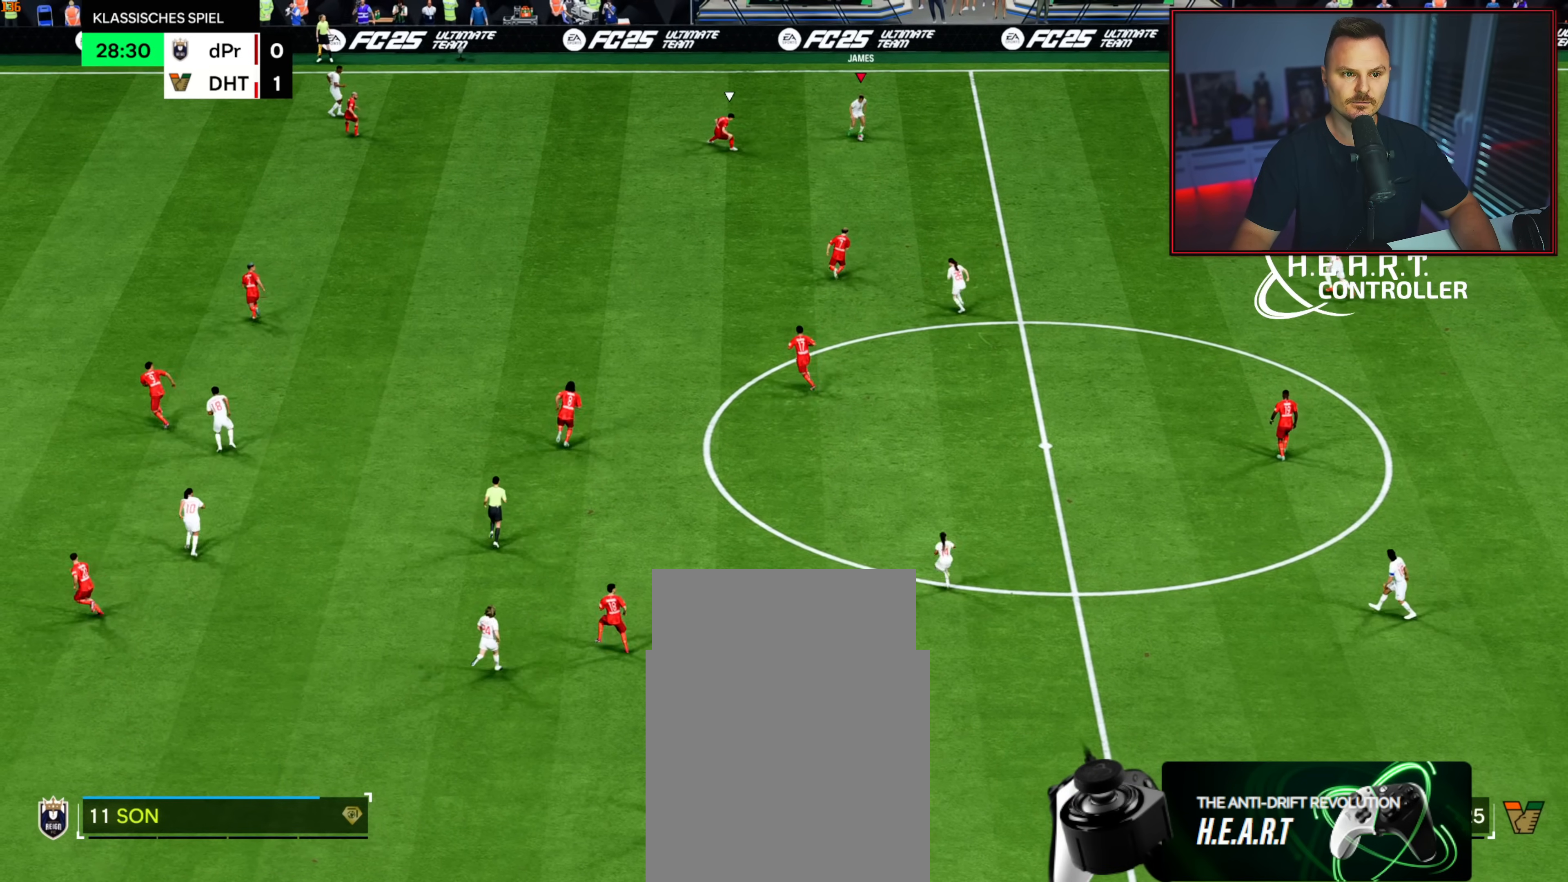
{"buttons": [], "left_stick": "center", "right_stick": "center", "events": [[333, "A", "down"], [333, "R1", "down"], [450, "A", "up"], [467, "R1", "up"], [500, "left_stick", "center"]]}
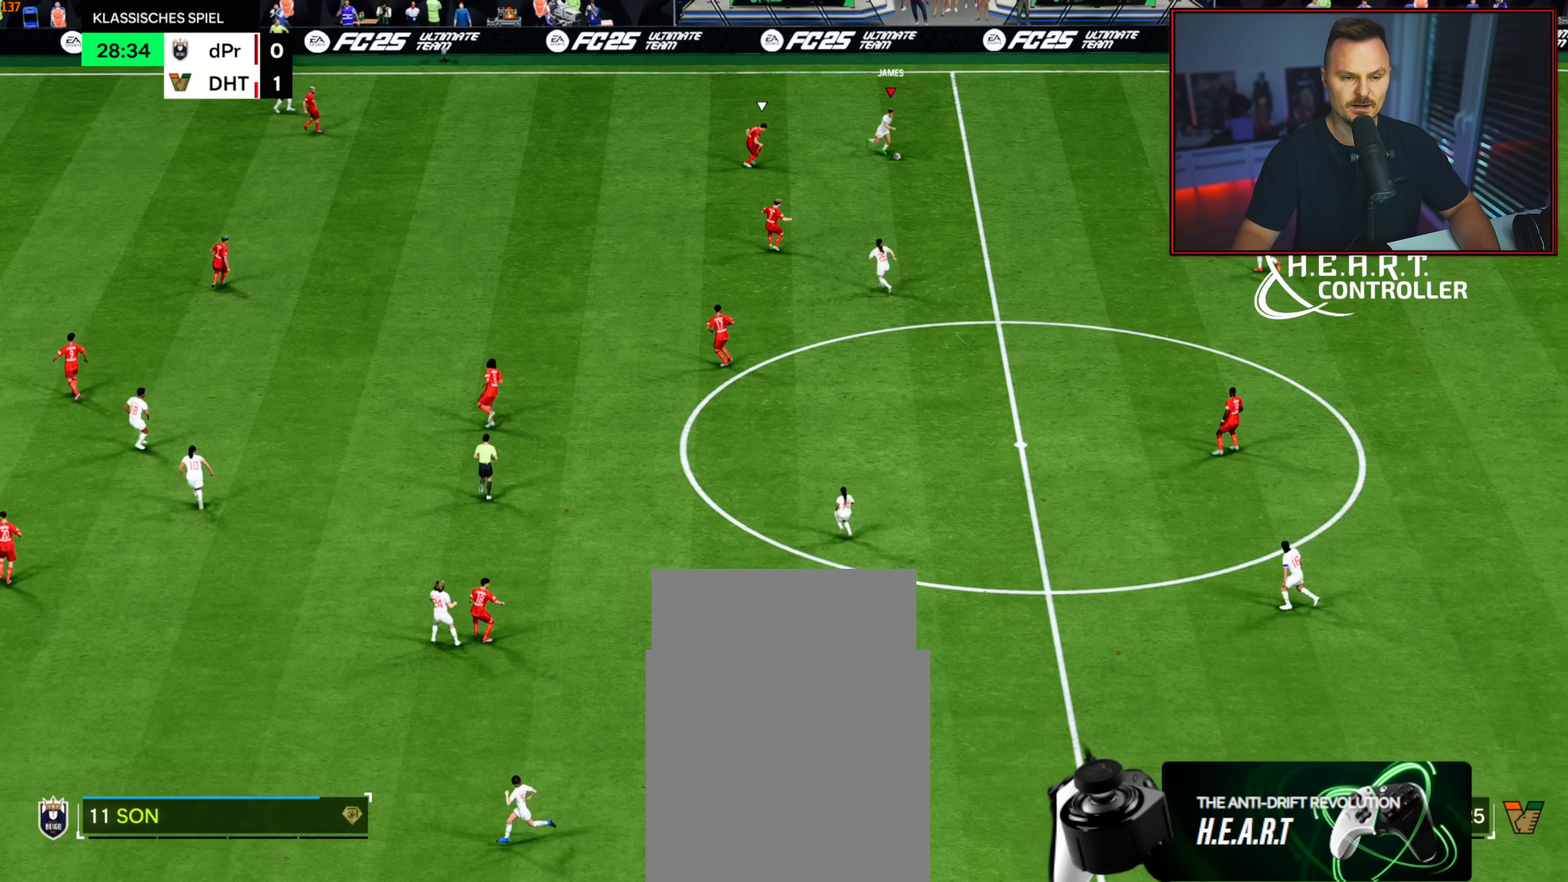
{"buttons": [], "left_stick": "down-left", "right_stick": "center", "events": [[233, "left_stick", "down-left"]]}
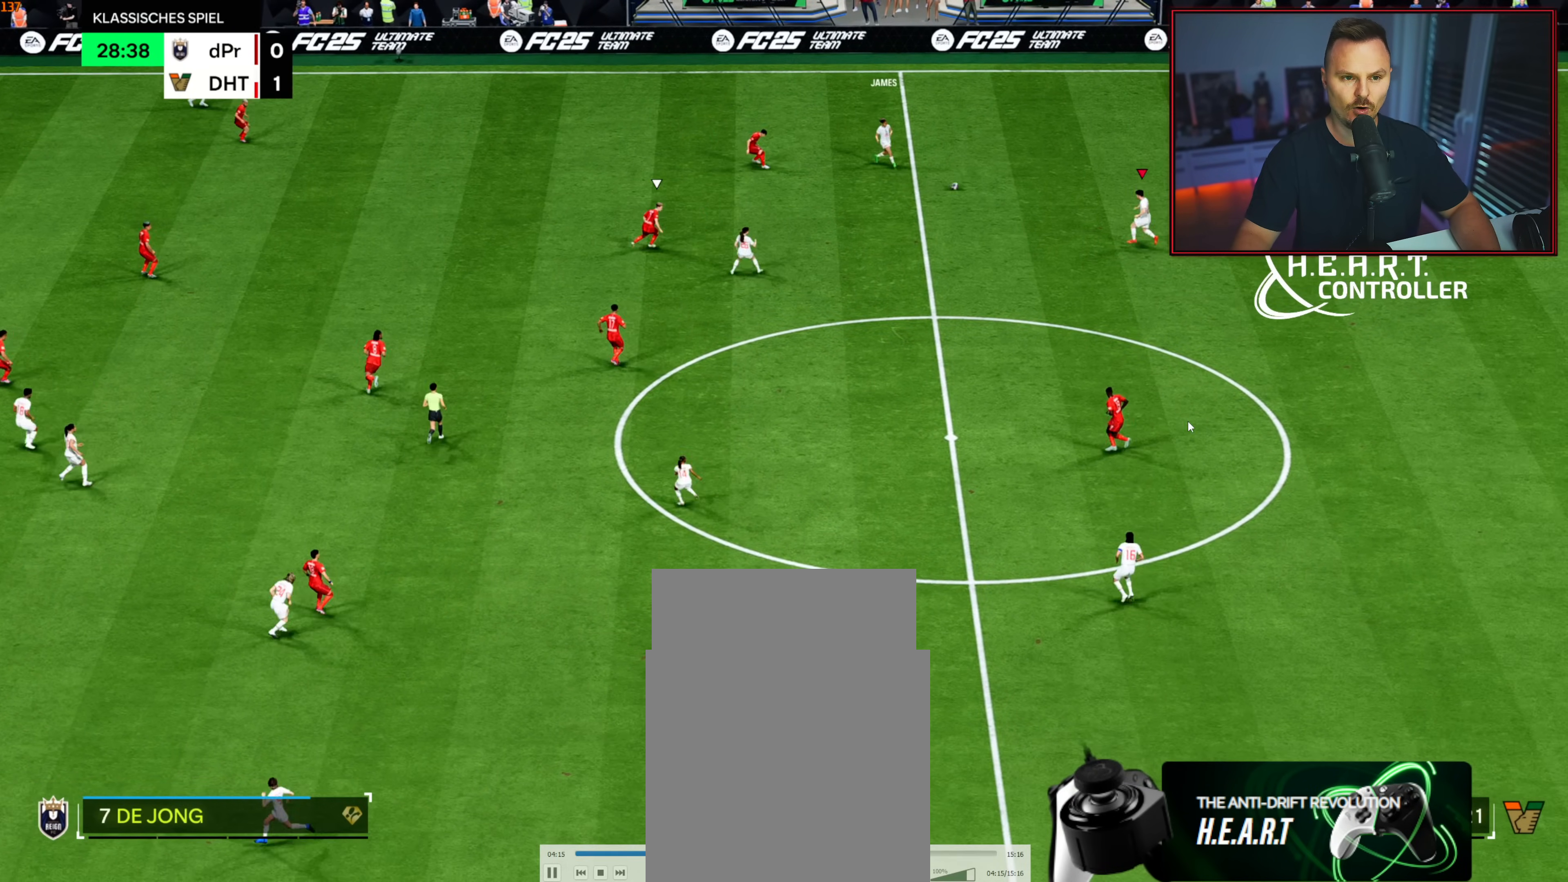
{"buttons": [], "left_stick": "down-left", "right_stick": "center", "events": []}
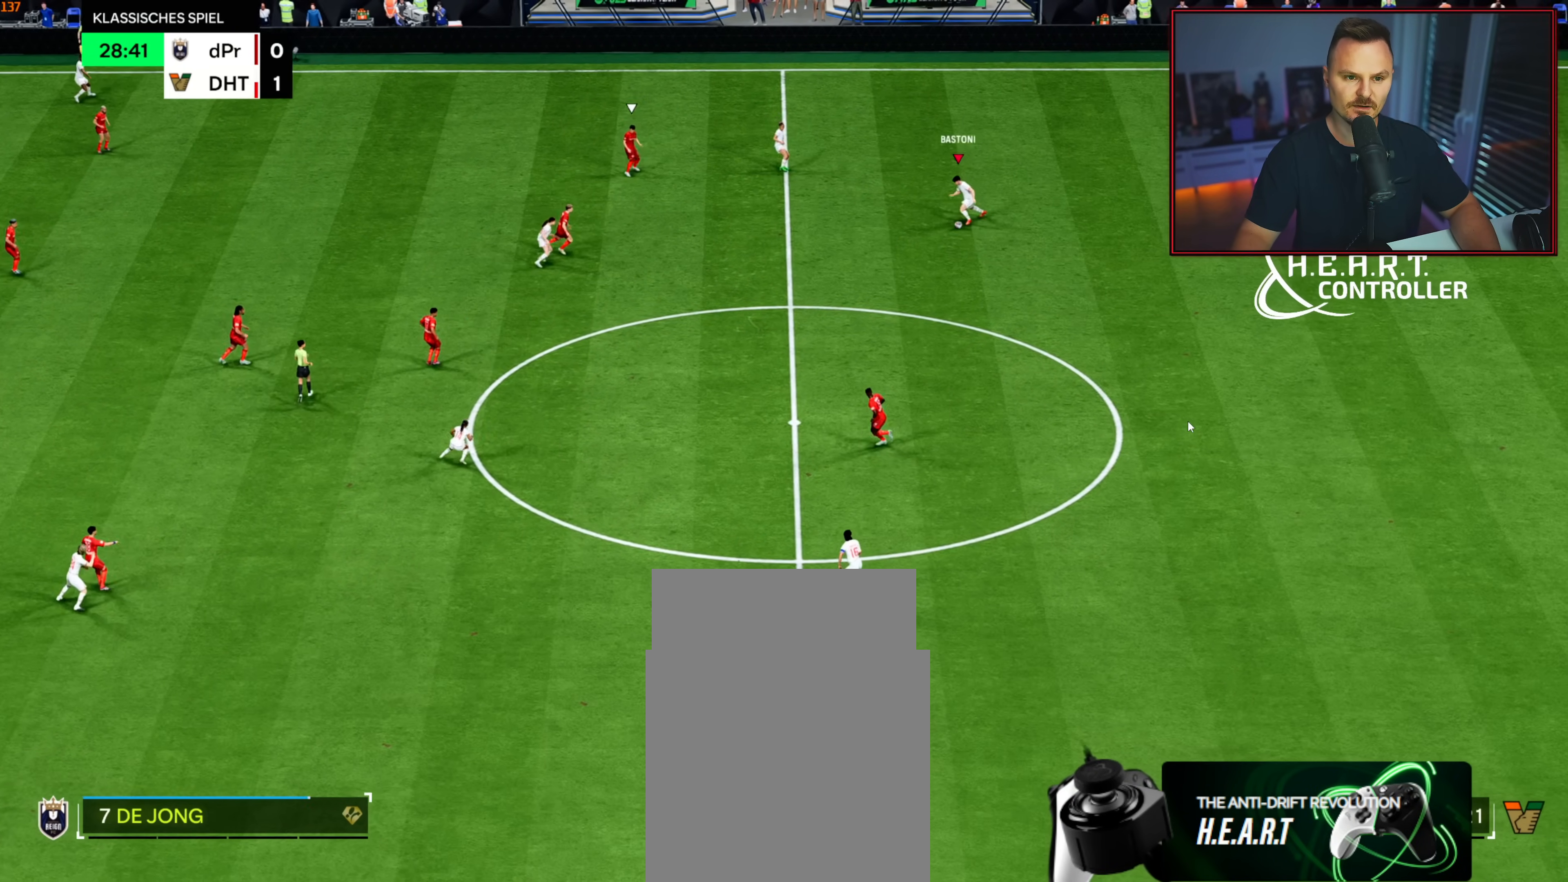
{"buttons": [], "left_stick": "down-left", "right_stick": "center", "events": []}
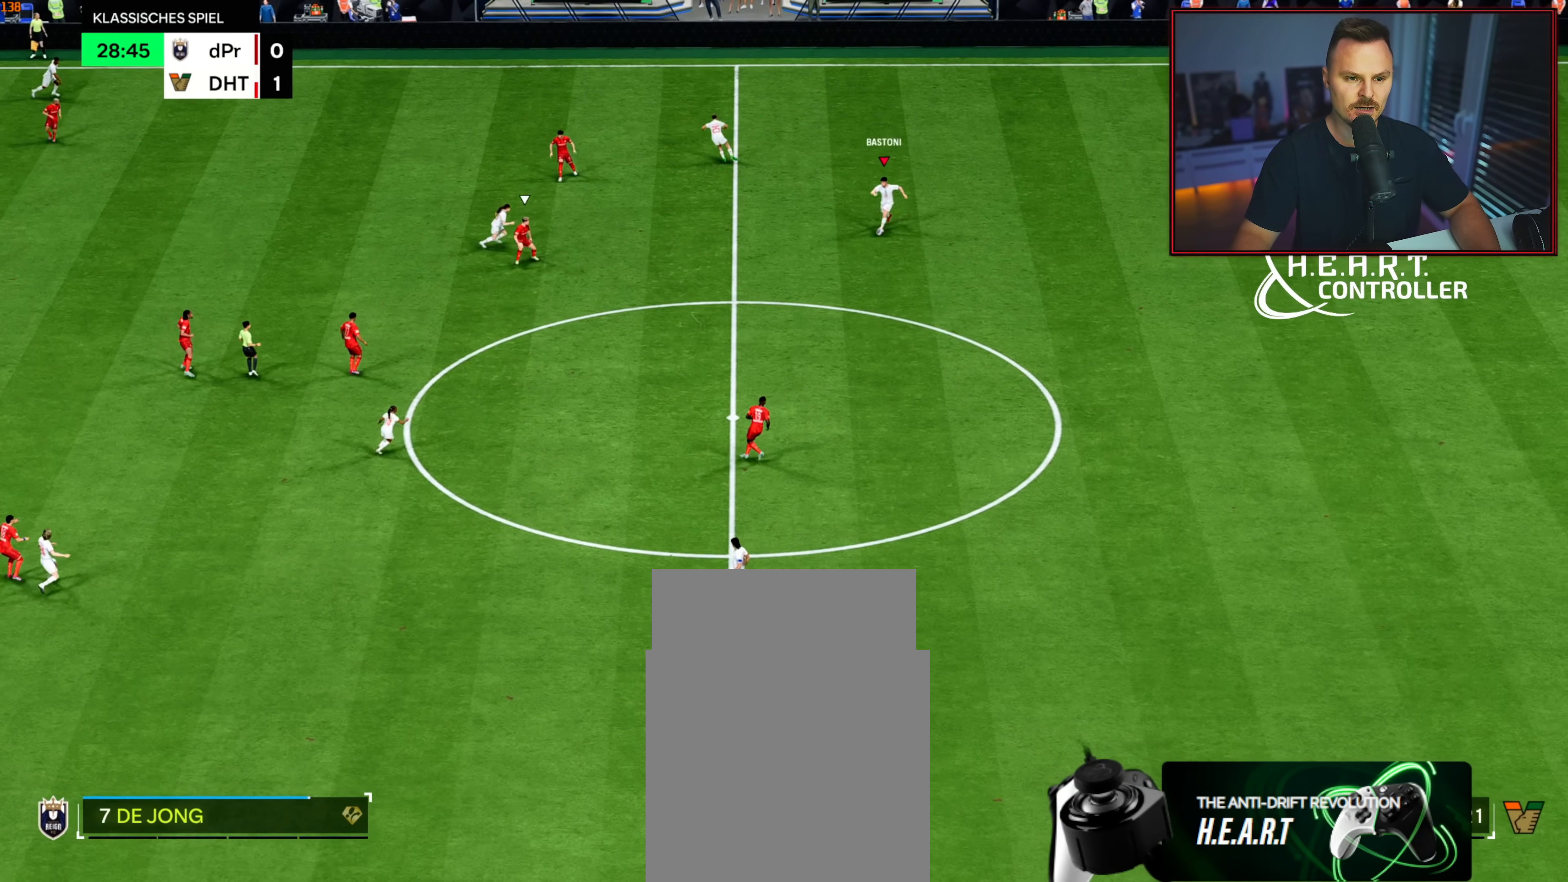
{"buttons": [], "left_stick": "down-left", "right_stick": "center", "events": [[250, "A", "down"], [267, "R1", "down"], [450, "A", "up"], [483, "R1", "up"]]}
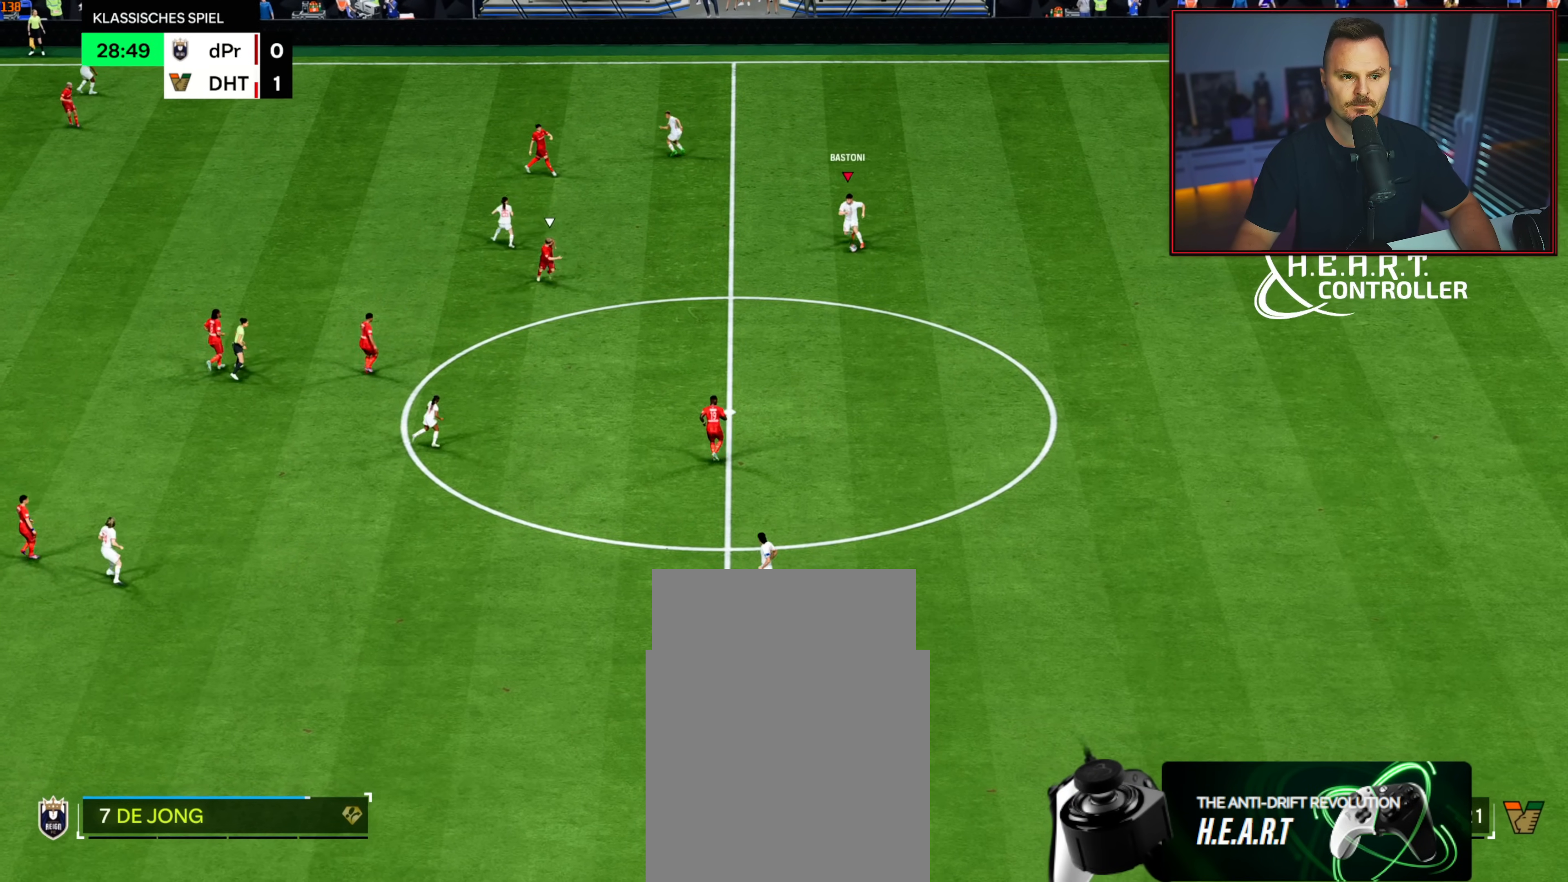
{"buttons": [], "left_stick": "down", "right_stick": "center", "events": [[283, "left_stick", "down"]]}
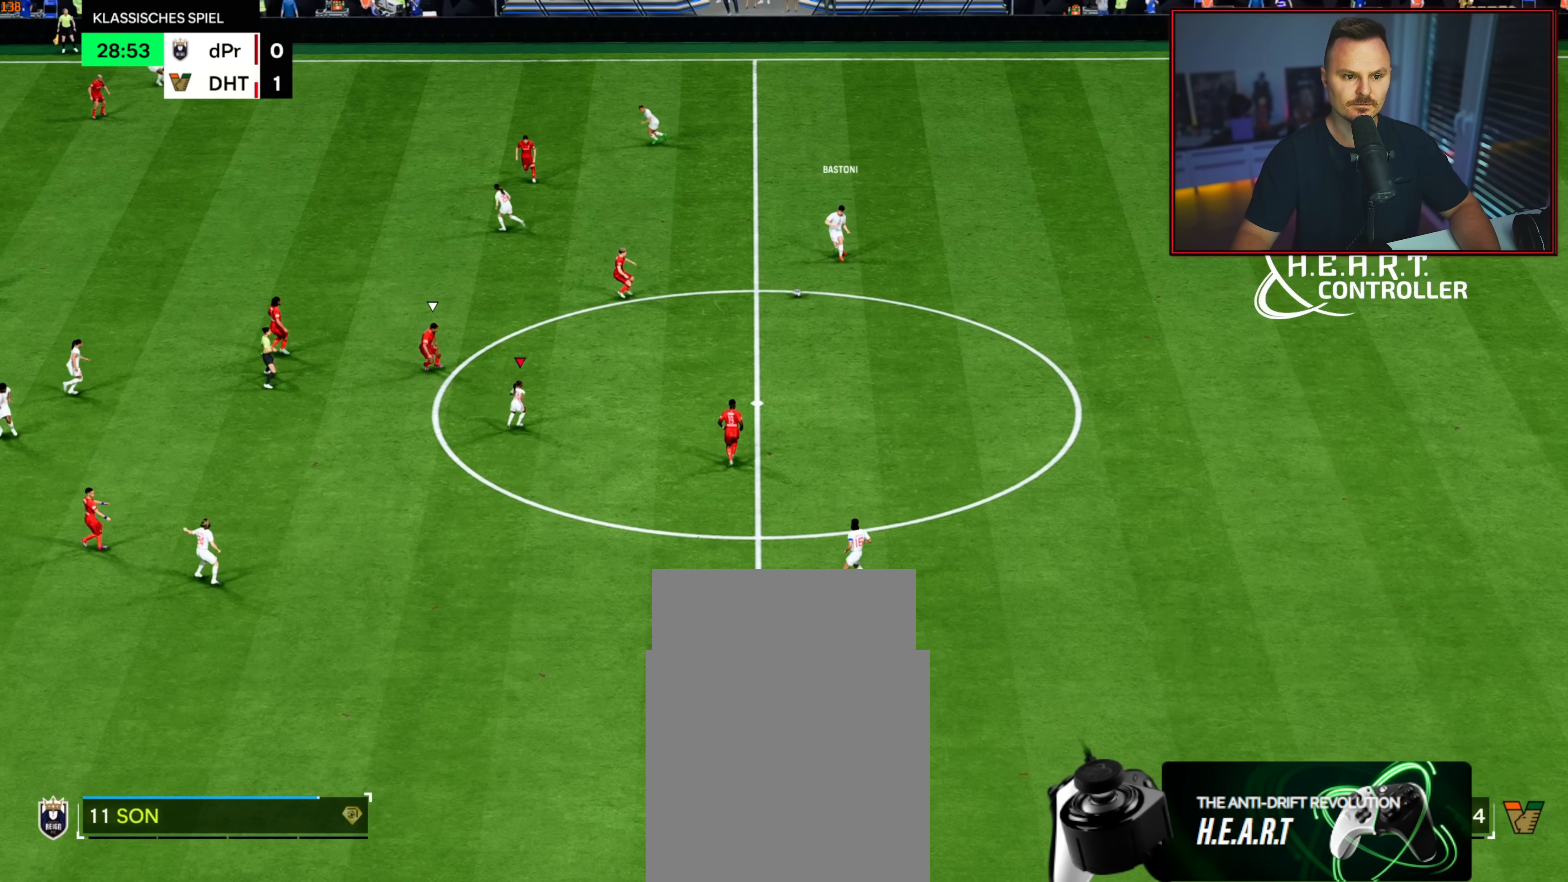
{"buttons": [], "left_stick": "down", "right_stick": "center", "events": []}
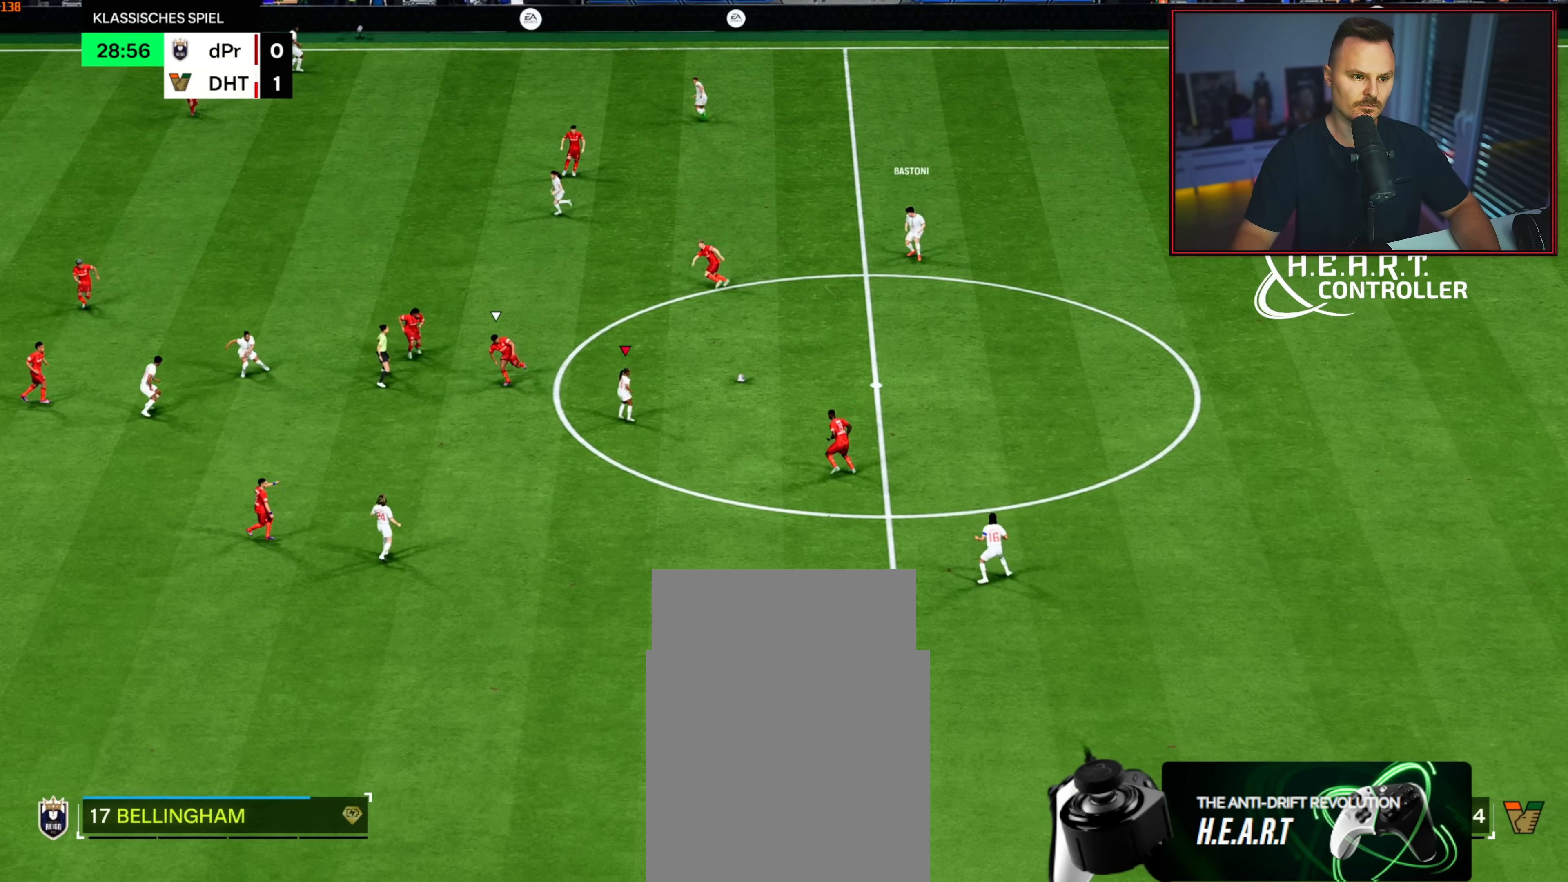
{"buttons": [], "left_stick": "down", "right_stick": "center", "events": [[283, "A", "down"], [367, "A", "up"]]}
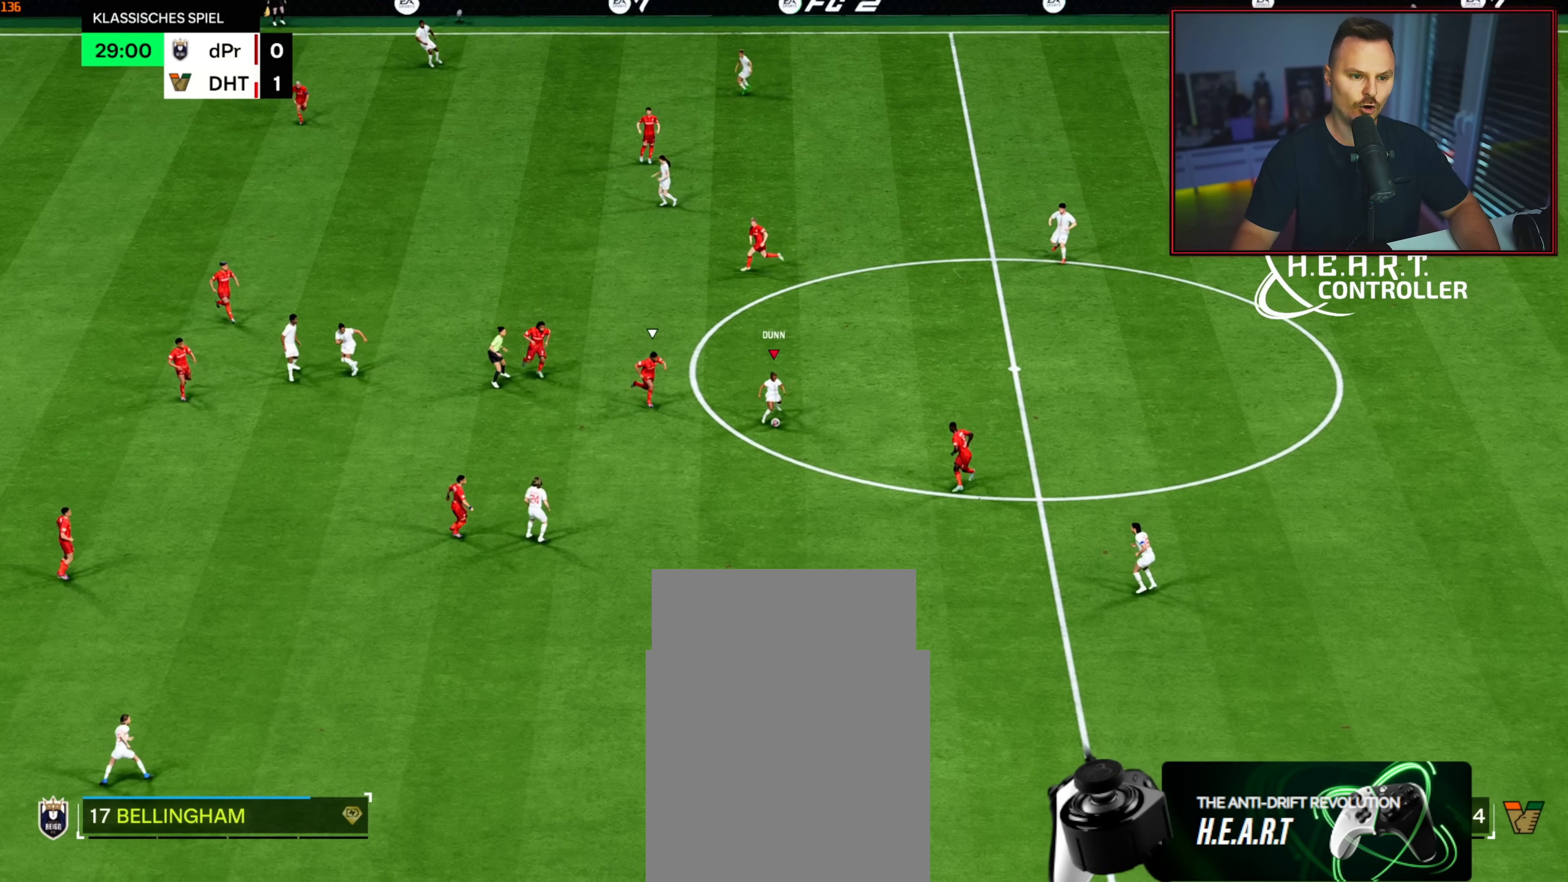
{"buttons": [], "left_stick": "down-right", "right_stick": "center", "events": [[250, "left_stick", "down-right"]]}
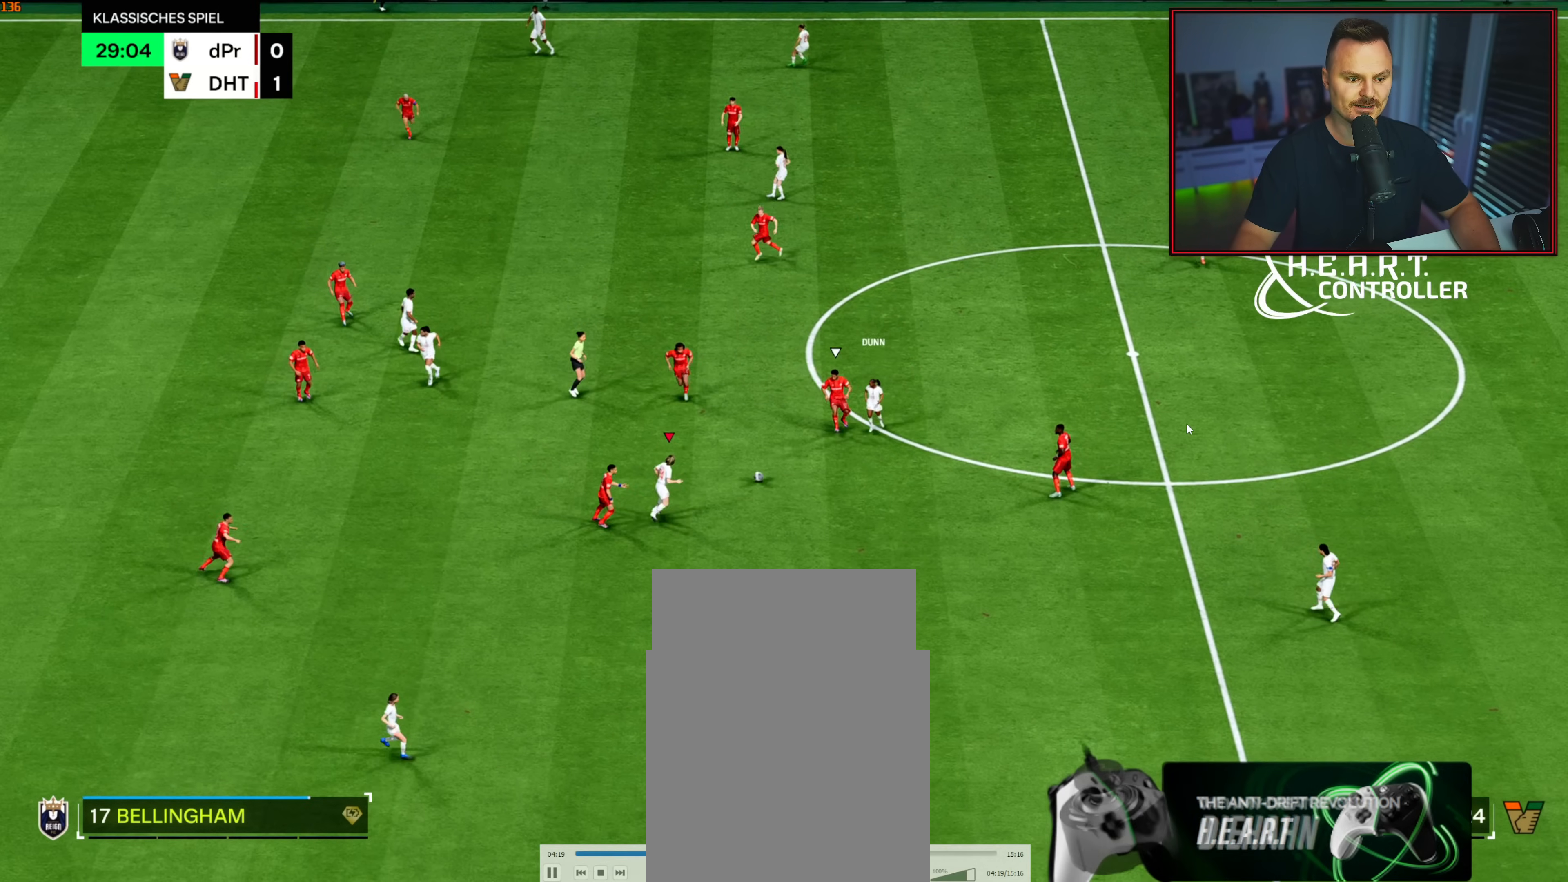
{"buttons": [], "left_stick": "down-right", "right_stick": "center", "events": []}
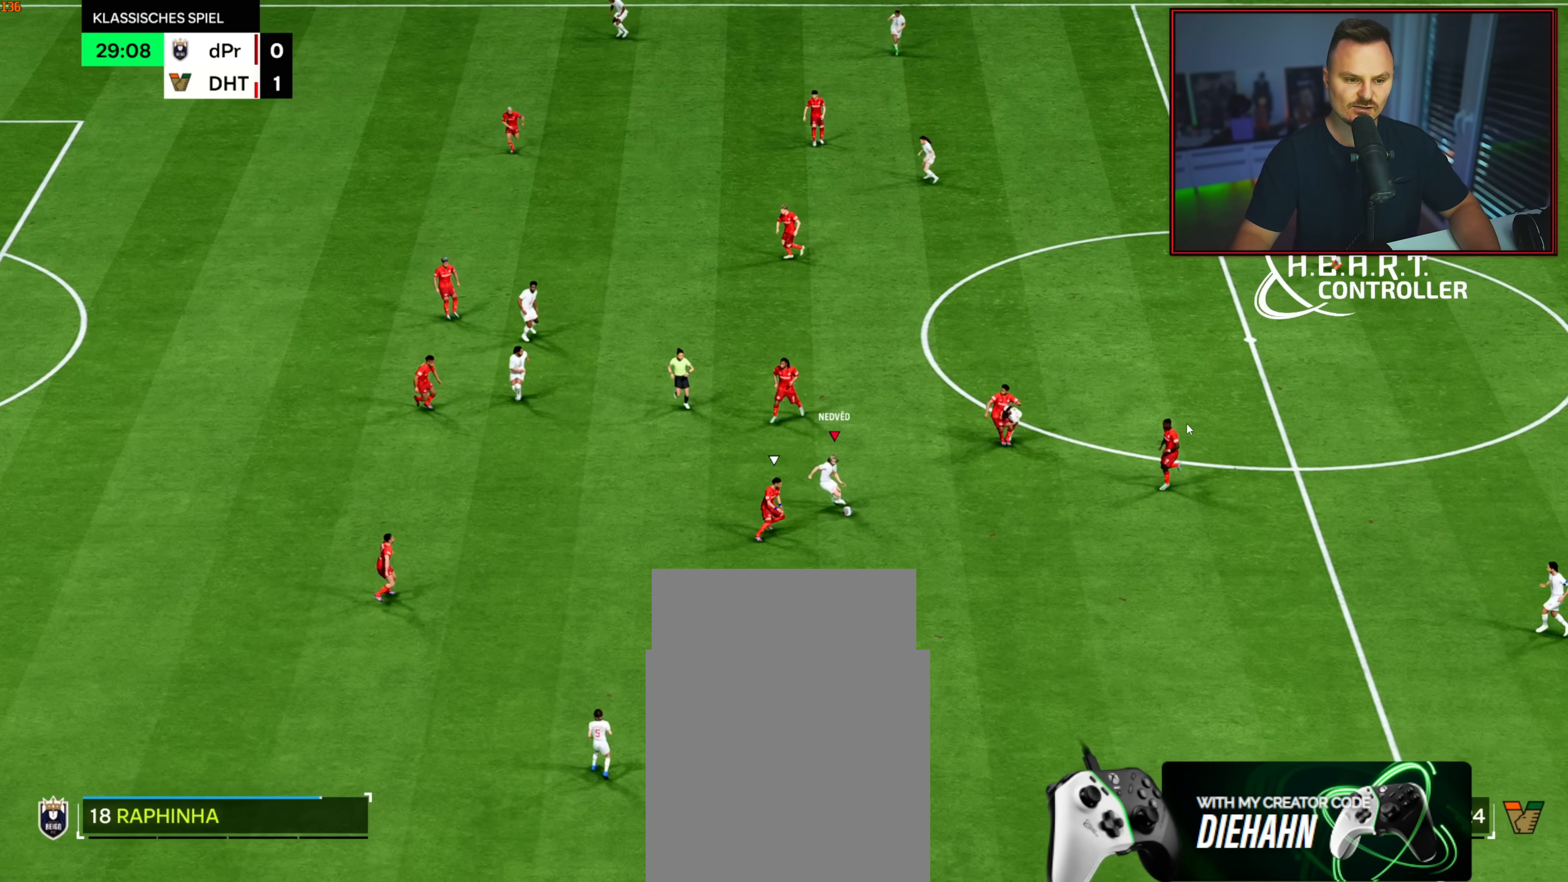
{"buttons": [], "left_stick": "down-right", "right_stick": "center", "events": [[283, "left_stick", "right"], [417, "left_stick", "down-right"]]}
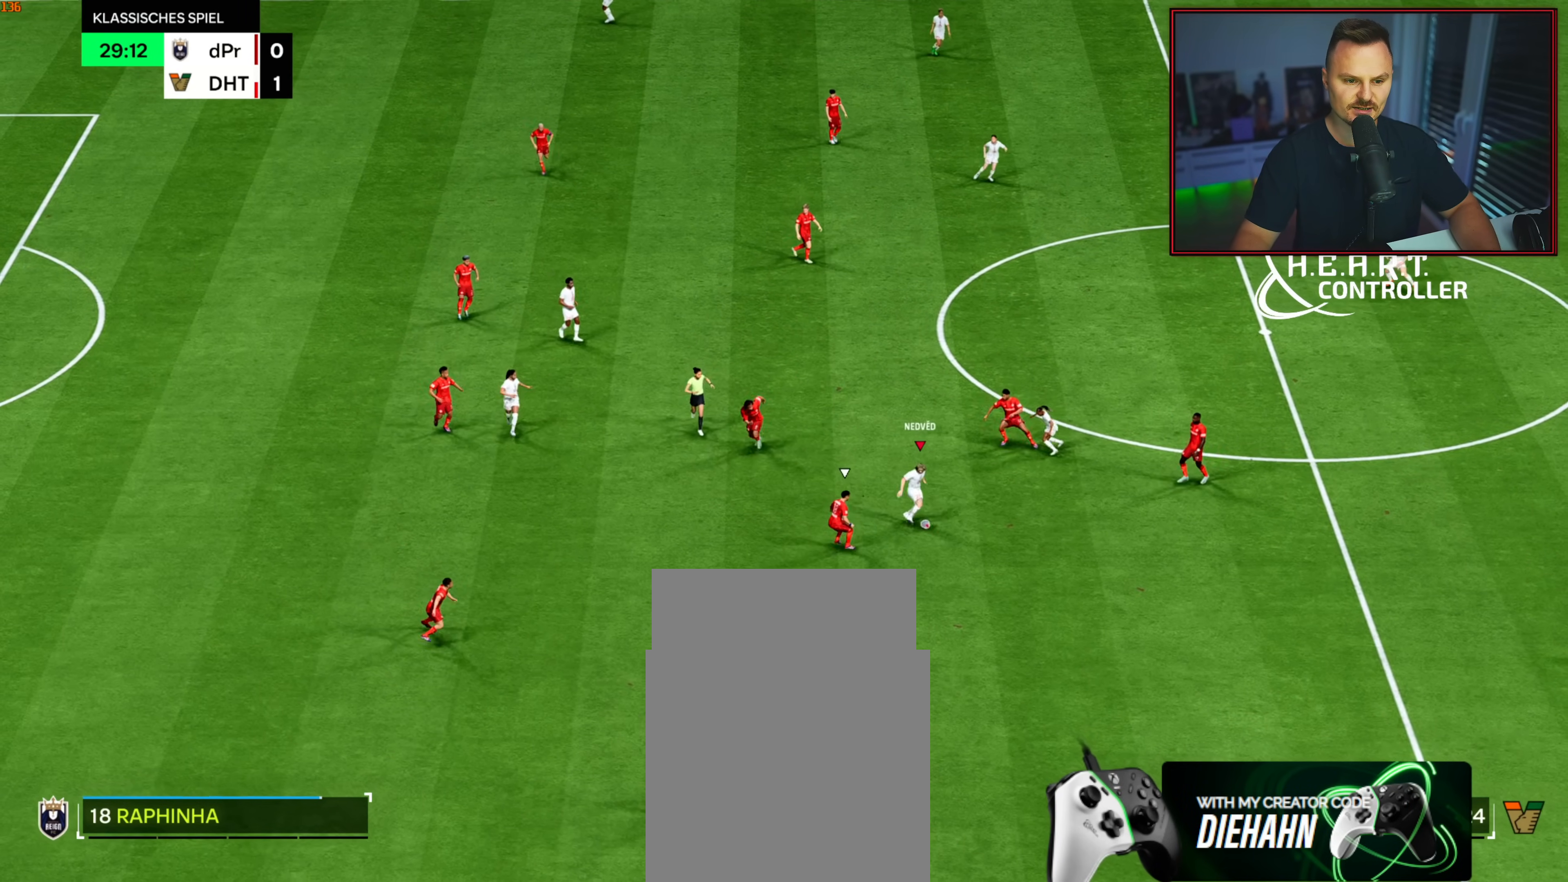
{"buttons": [], "left_stick": "down-right", "right_stick": "center", "events": []}
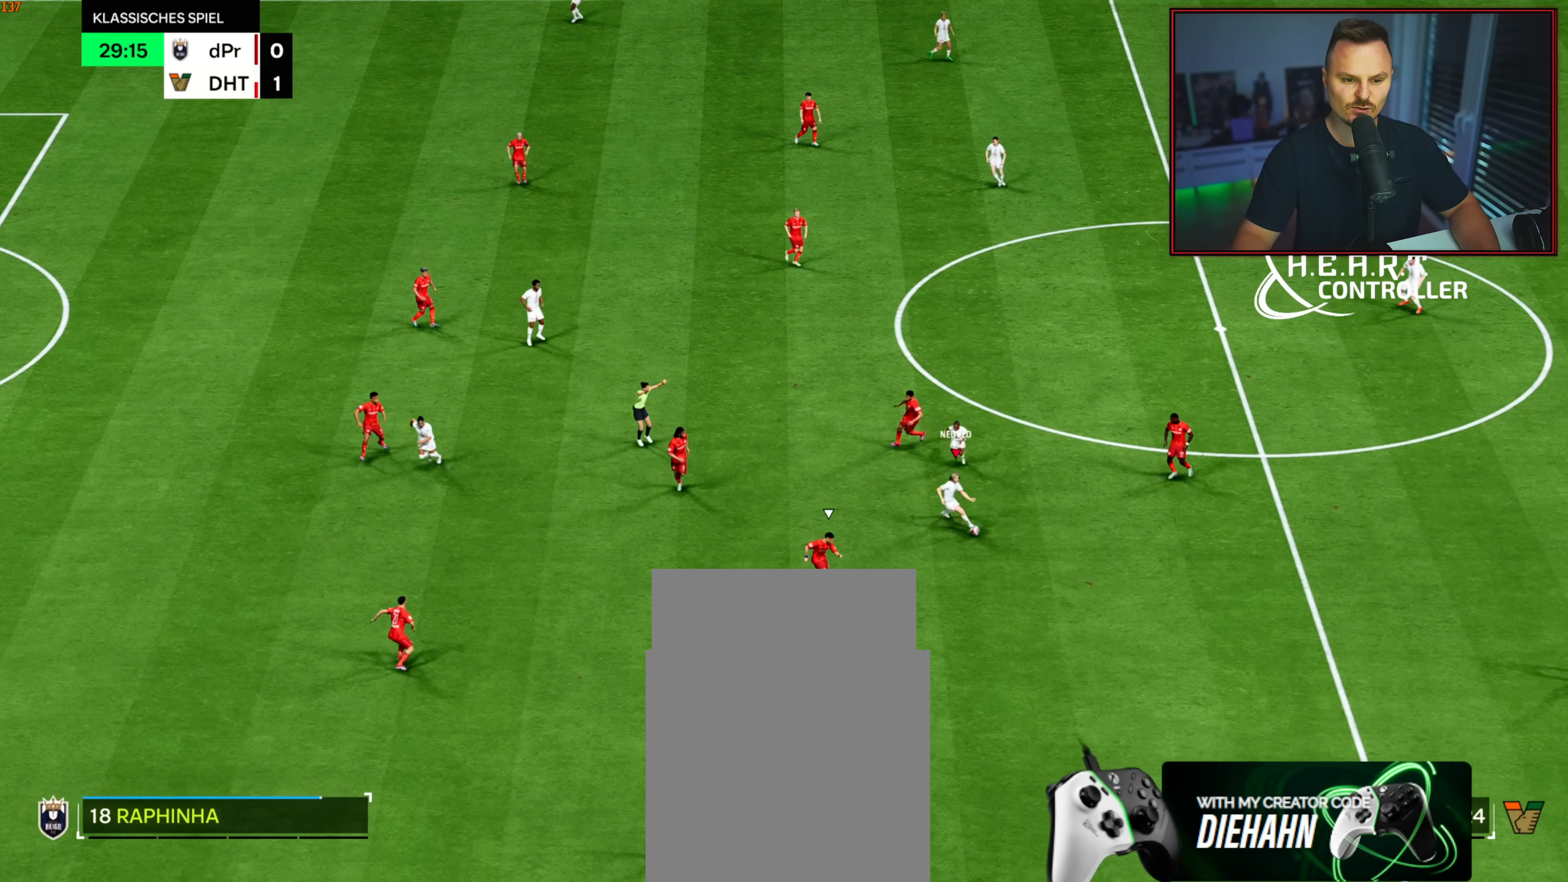
{"buttons": [], "left_stick": "center", "right_stick": "center", "events": [[67, "A", "down"], [117, "L1", "down"], [200, "A", "up"], [200, "L1", "up"], [250, "left_stick", "center"]]}
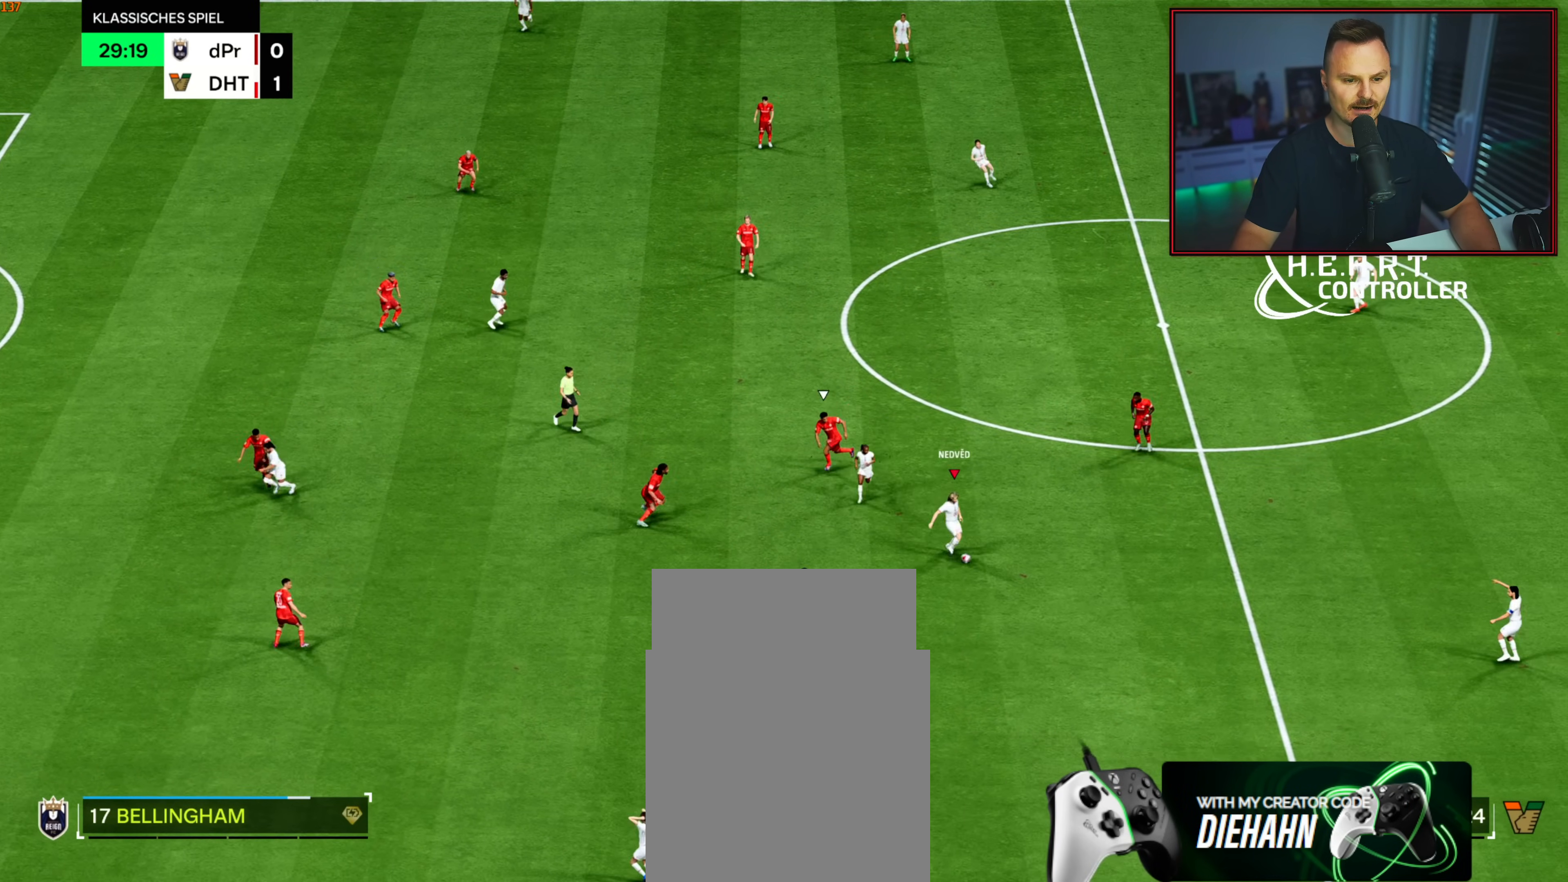
{"buttons": [], "left_stick": "left", "right_stick": "center", "events": [[33, "left_stick", "left"]]}
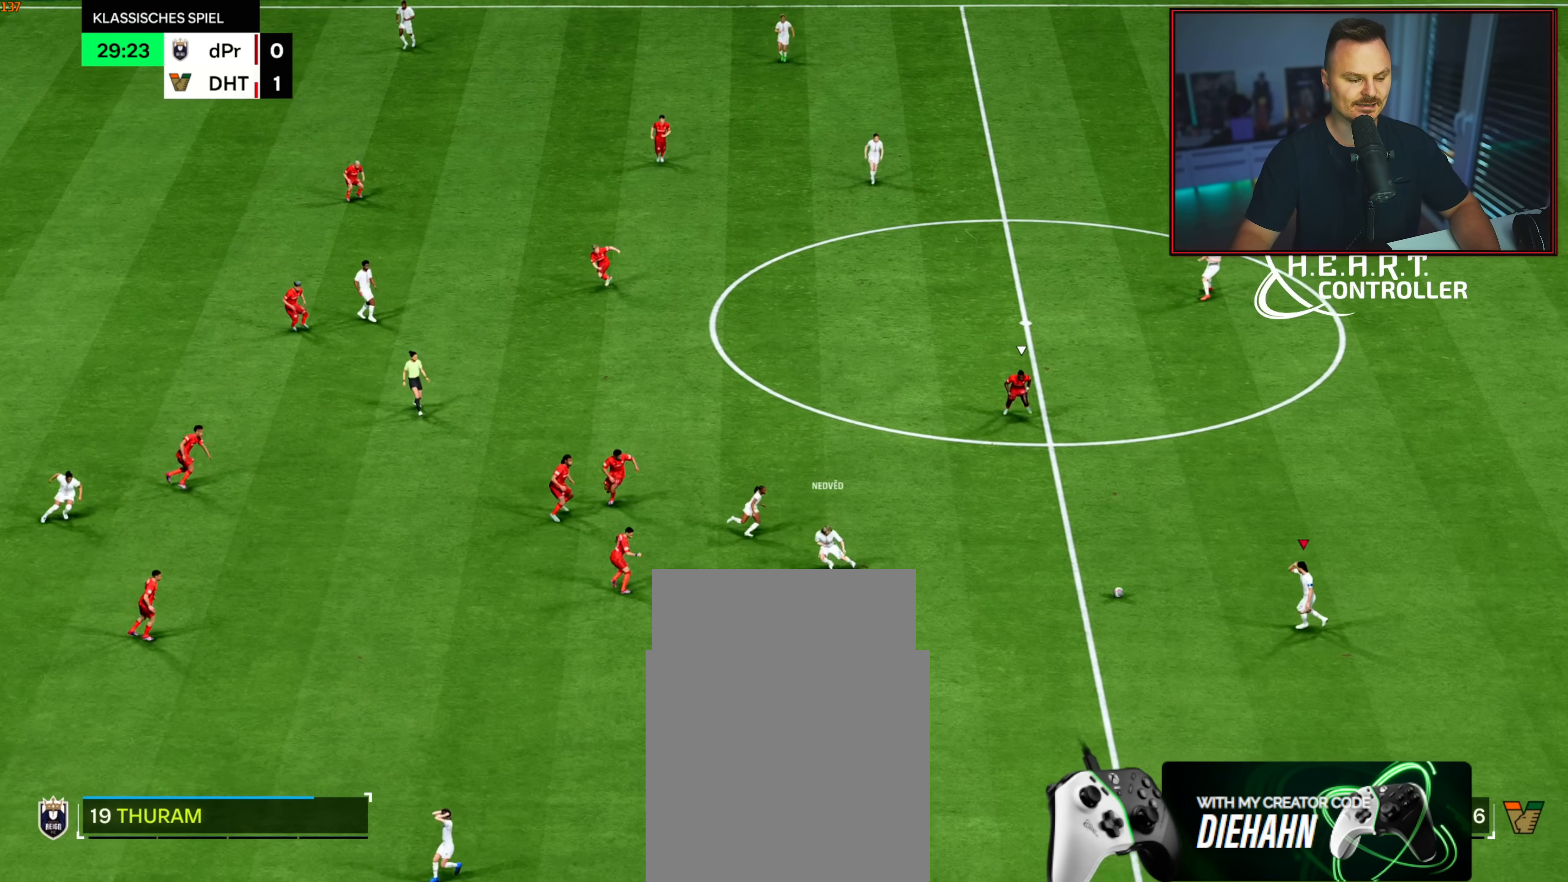
{"buttons": [], "left_stick": "down-left", "right_stick": "center", "events": [[167, "left_stick", "down-left"], [283, "A", "down"], [283, "R1", "down"], [450, "A", "up"], [450, "R1", "up"]]}
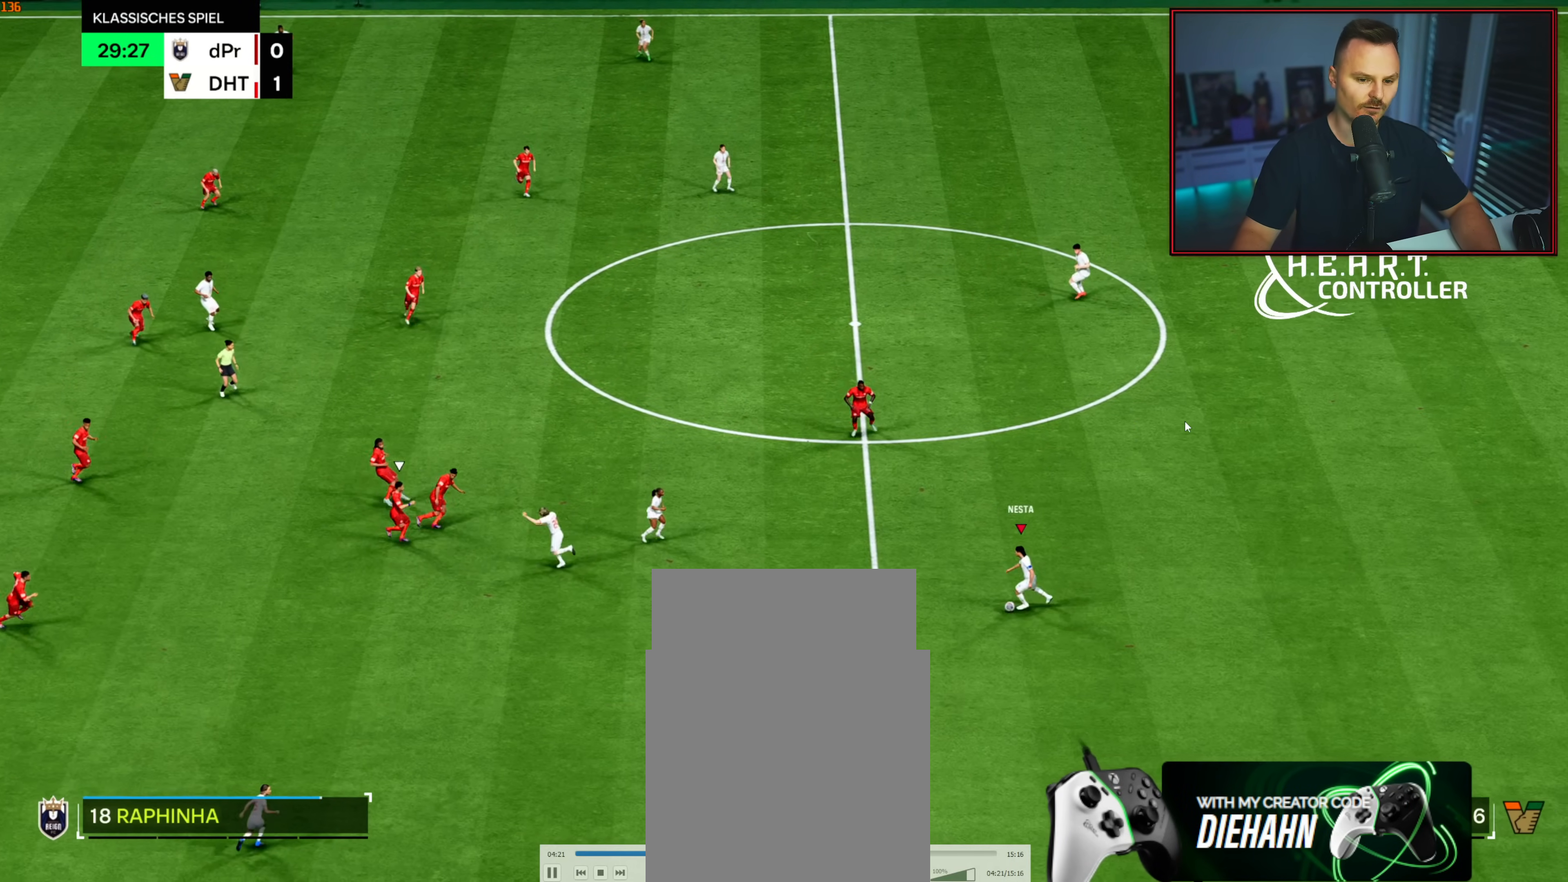
{"buttons": ["R2"], "left_stick": "left", "right_stick": "center", "events": [[233, "R2", "down"], [283, "left_stick", "left"]]}
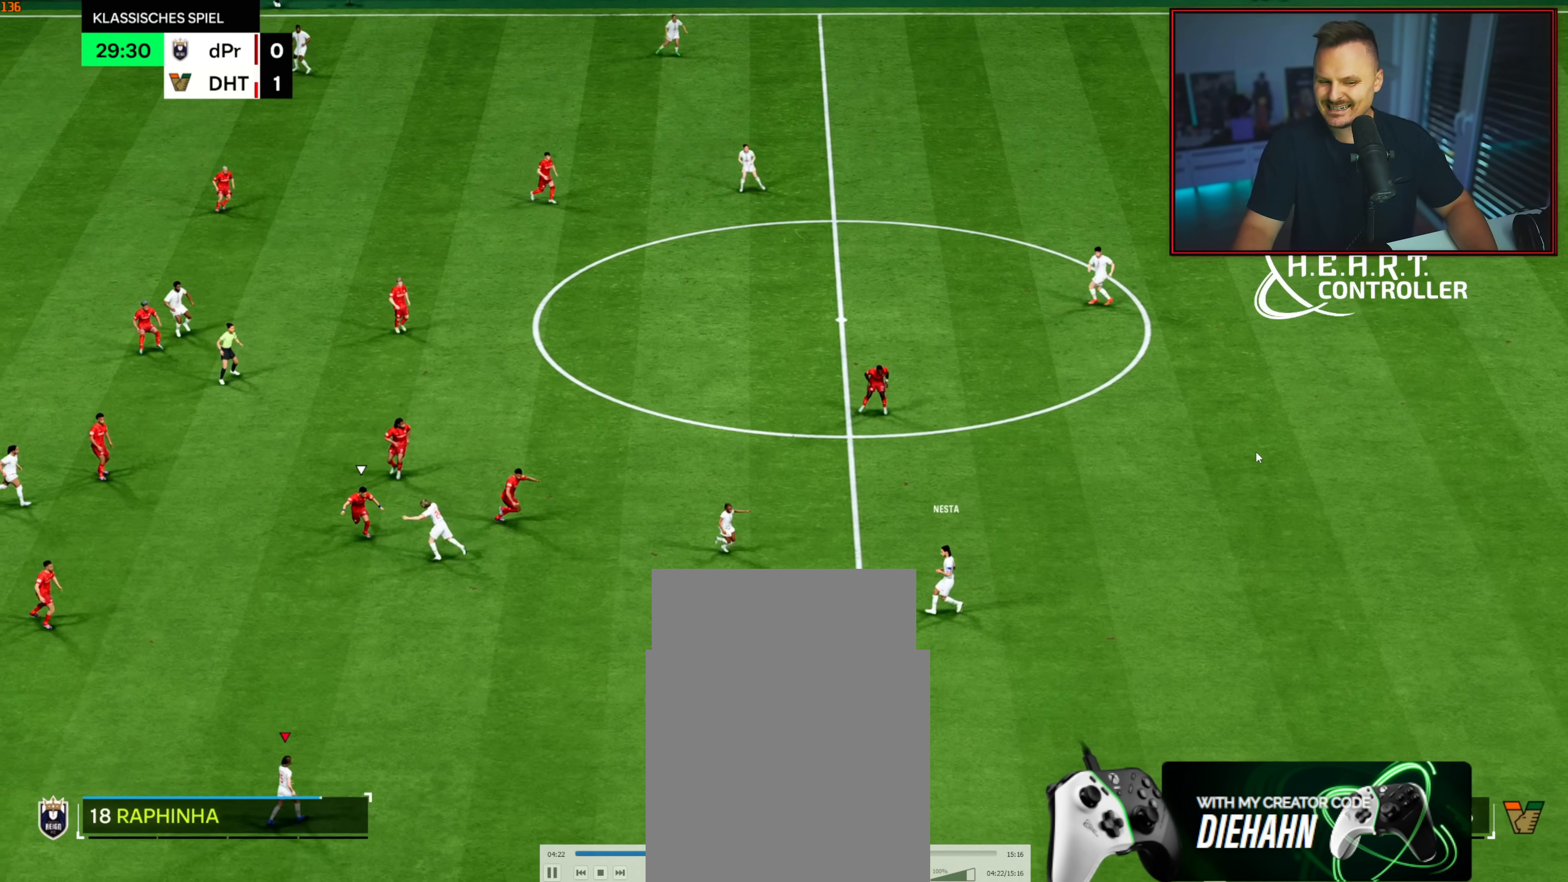
{"buttons": [], "left_stick": "left", "right_stick": "center", "events": [[83, "R2", "up"]]}
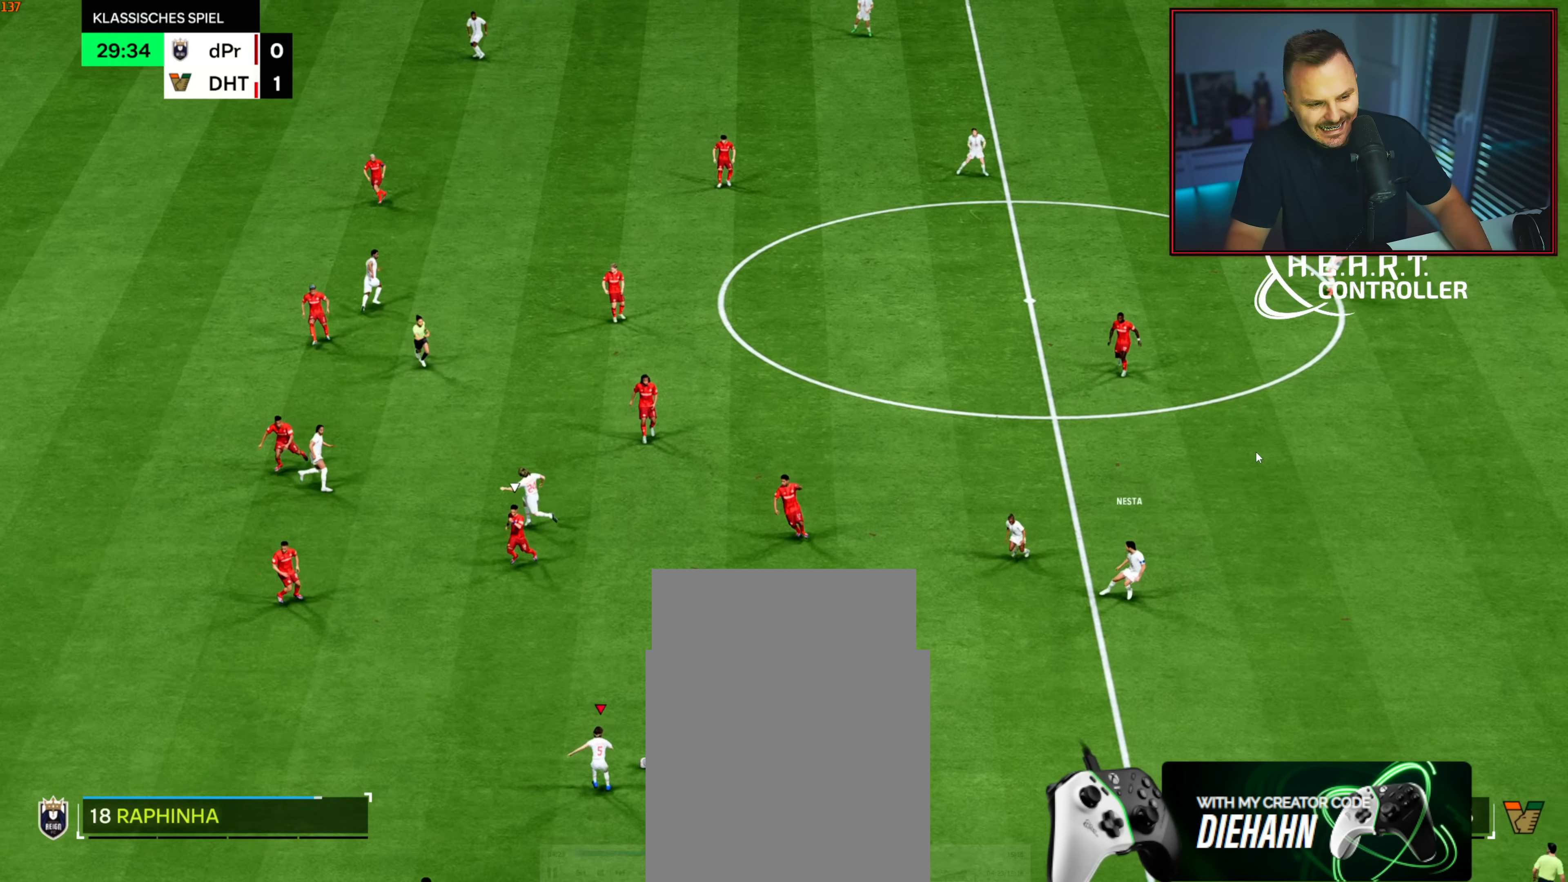
{"buttons": [], "left_stick": "left", "right_stick": "center", "events": []}
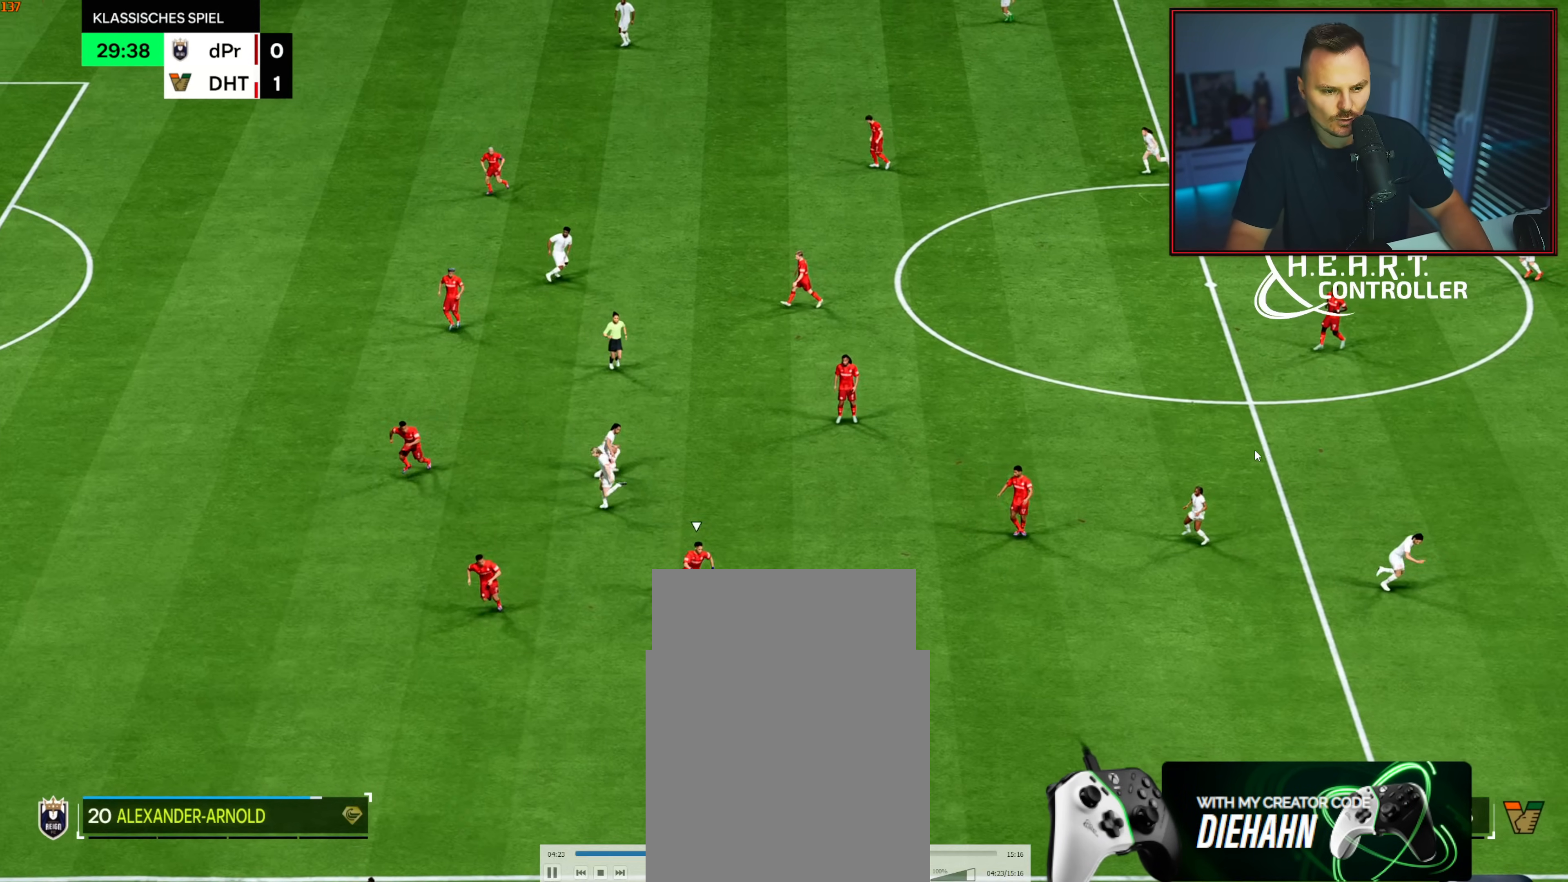
{"buttons": [], "left_stick": "center", "right_stick": "center", "events": [[83, "left_stick", "center"]]}
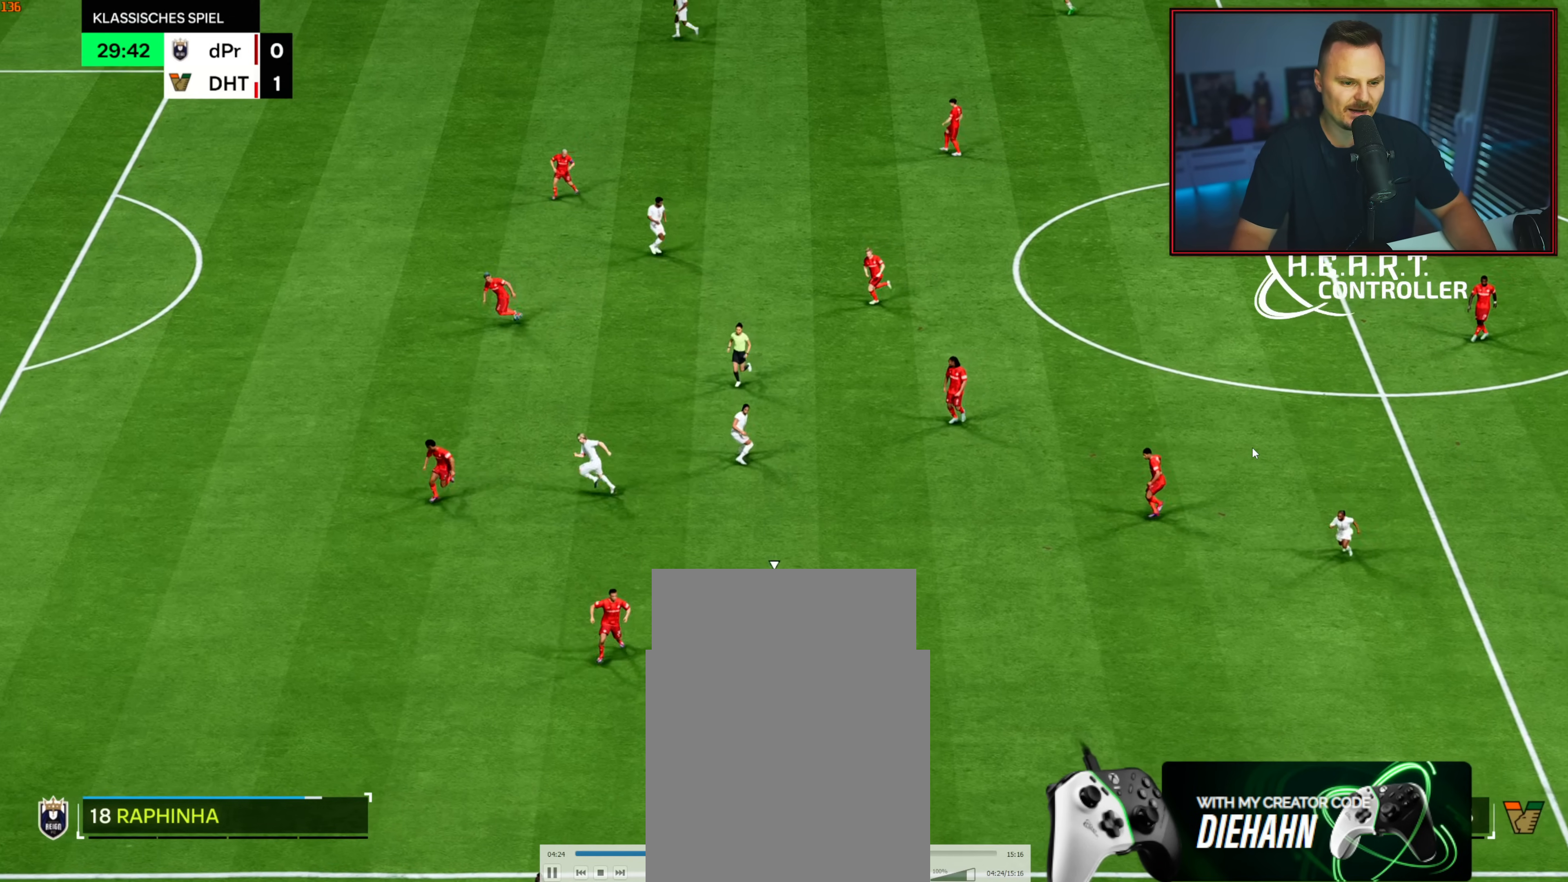
{"buttons": [], "left_stick": "up", "right_stick": "center", "events": [[83, "left_stick", "right"], [400, "left_stick", "up-right"], [500, "left_stick", "up"]]}
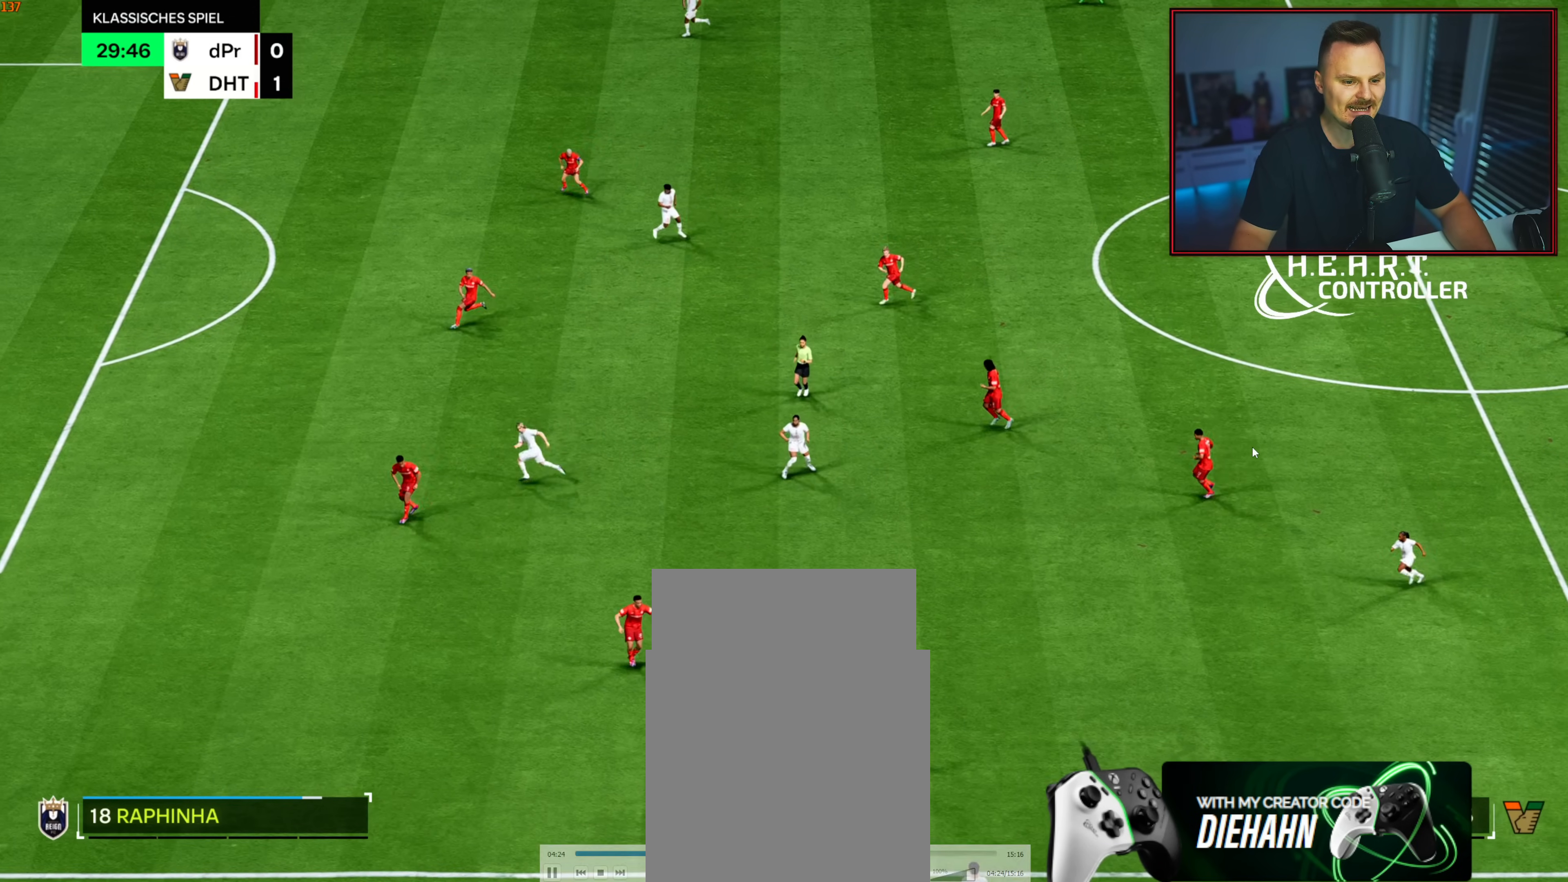
{"buttons": [], "left_stick": "up-left", "right_stick": "center", "events": [[33, "A", "down"], [33, "R1", "down"], [167, "A", "up"], [200, "R1", "up"], [250, "left_stick", "up-left"]]}
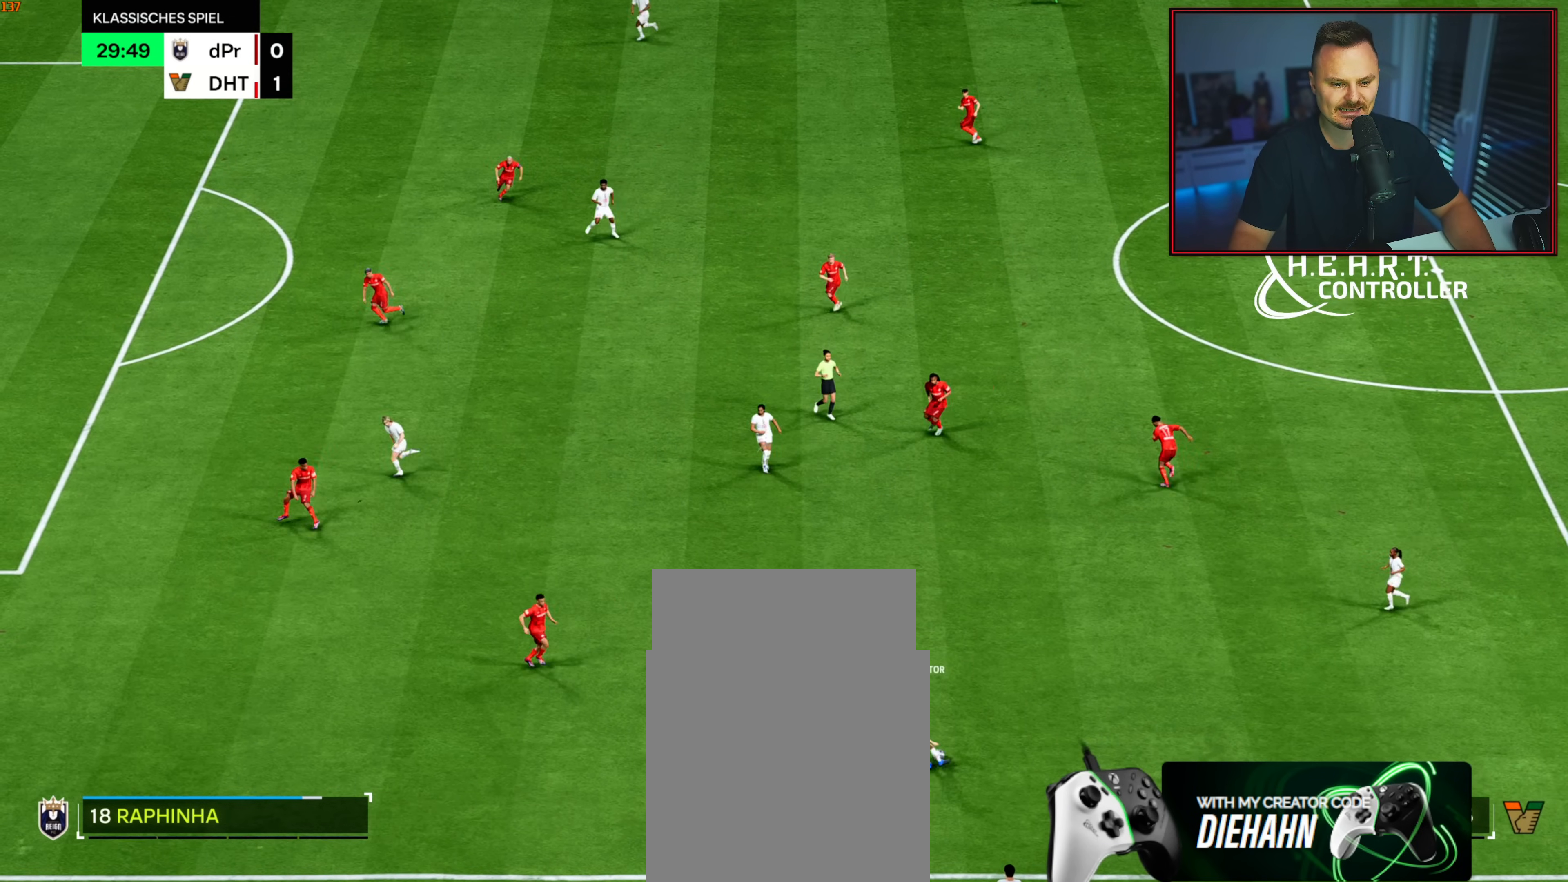
{"buttons": [], "left_stick": "up-left", "right_stick": "center", "events": []}
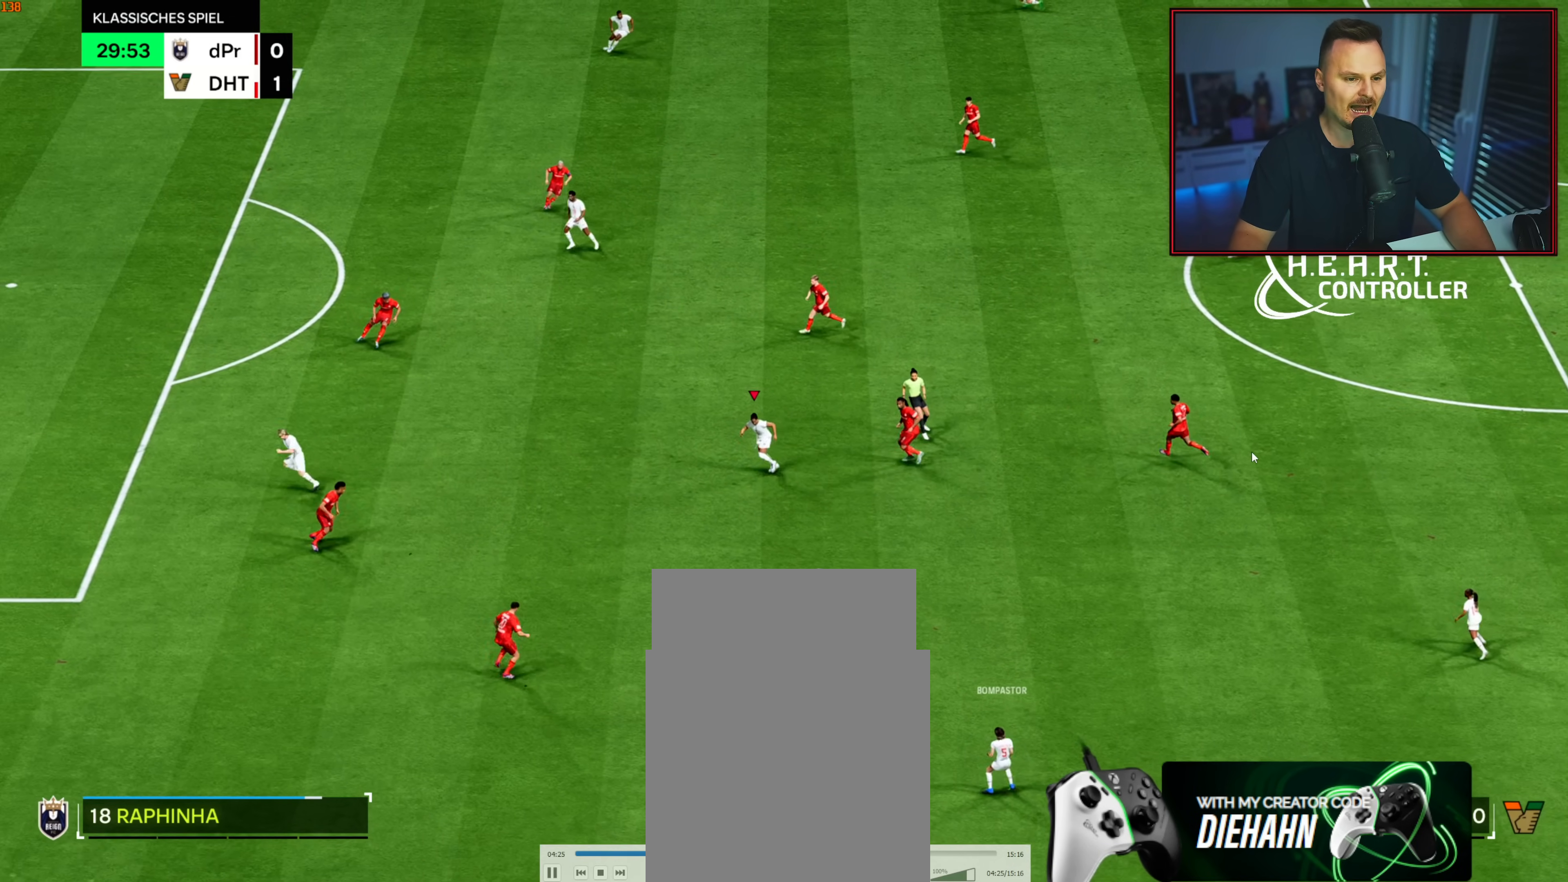
{"buttons": [], "left_stick": "up-left", "right_stick": "center", "events": []}